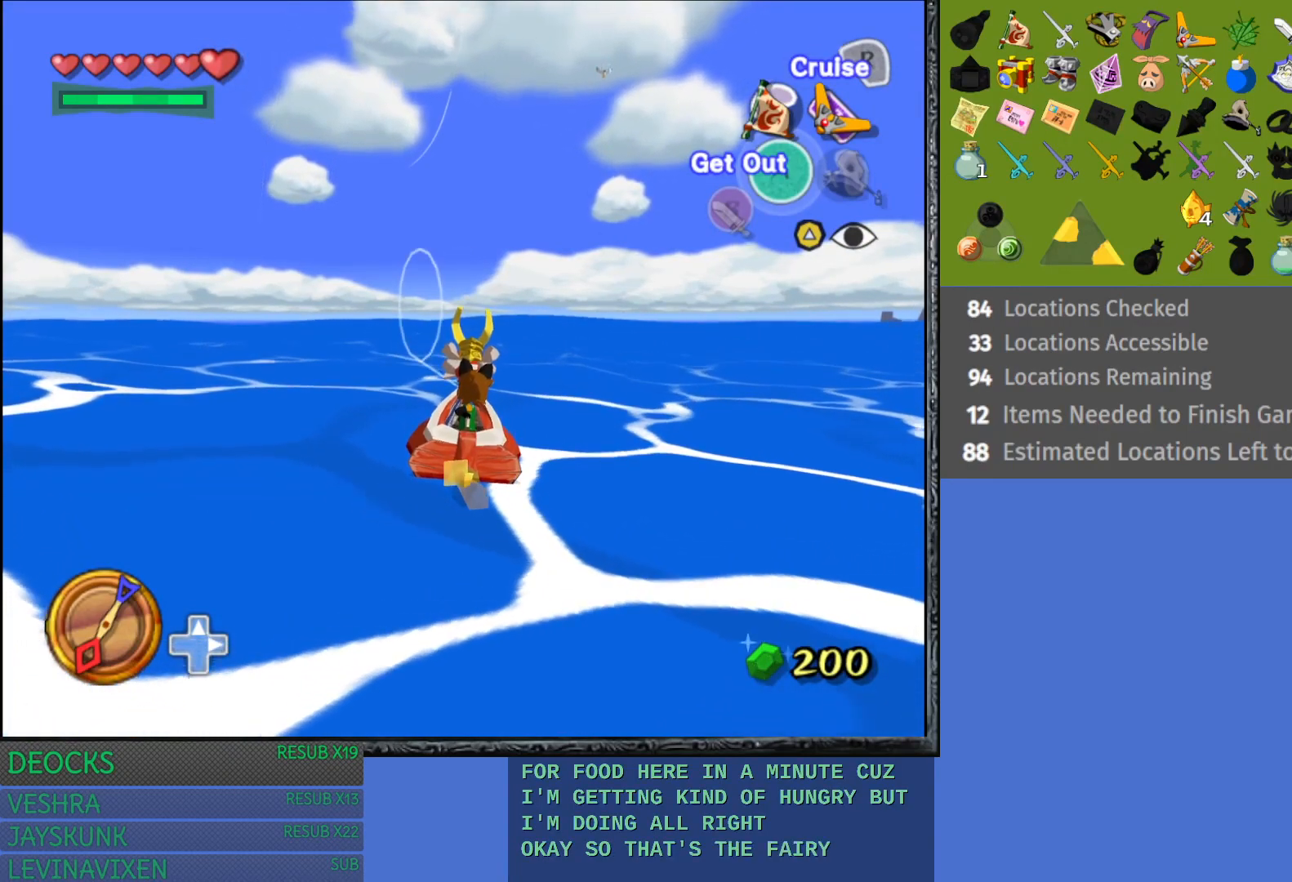
Gameplay with a controller (PlayStation layout); each line is a JSON object with the inputs held at the frame after it (dt_ms = milliseconds from this image to that frame). "events" lists button and stick changes between this image and that frame as [ms after this image, input, new state], when the widget could be followed in between. Not read: L3 R3.
{"dt_ms": 500, "buttons": ["START"], "left_stick": "center", "right_stick": "center", "events": [[500, "START", "down"]]}
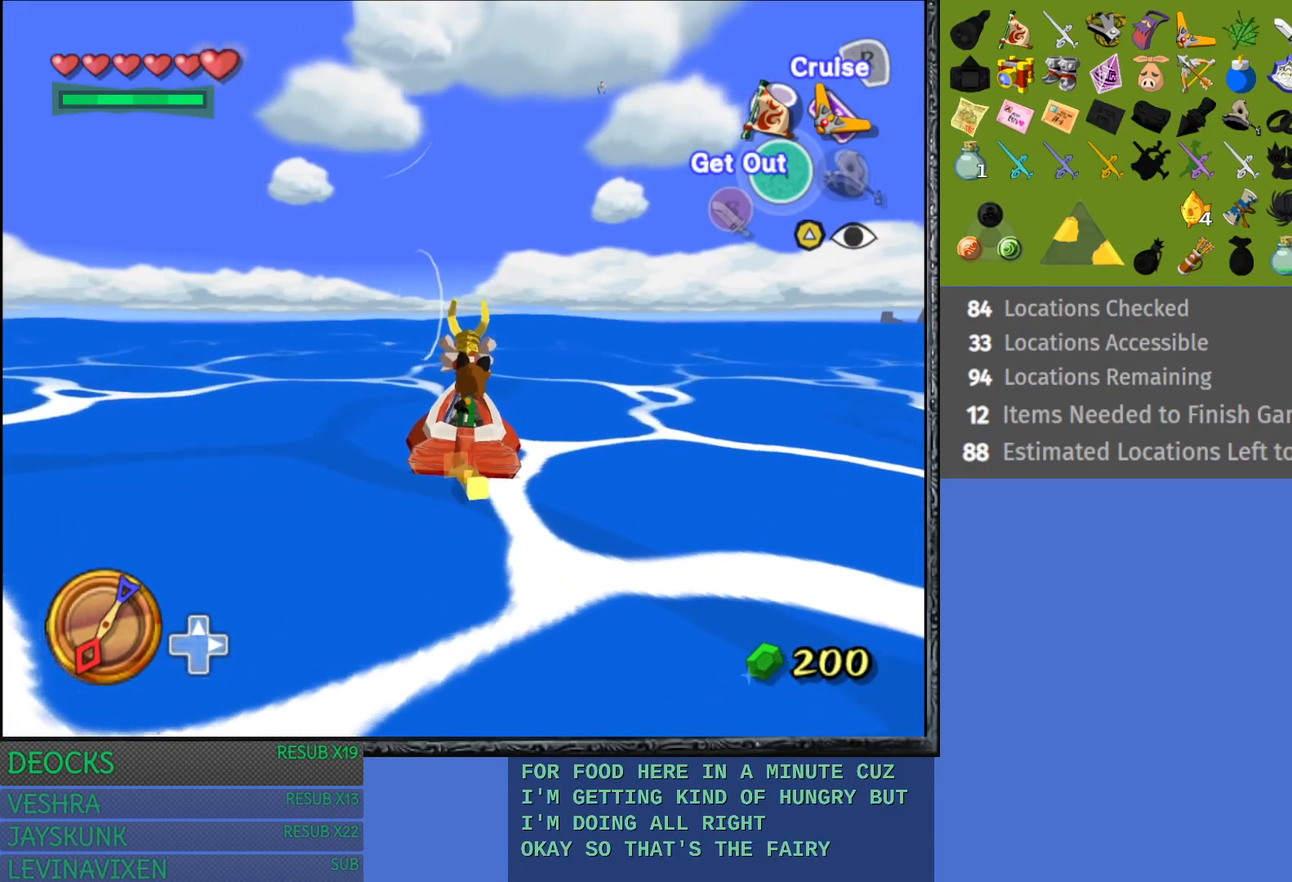
{"dt_ms": 1000, "buttons": [], "left_stick": "right", "right_stick": "center"}
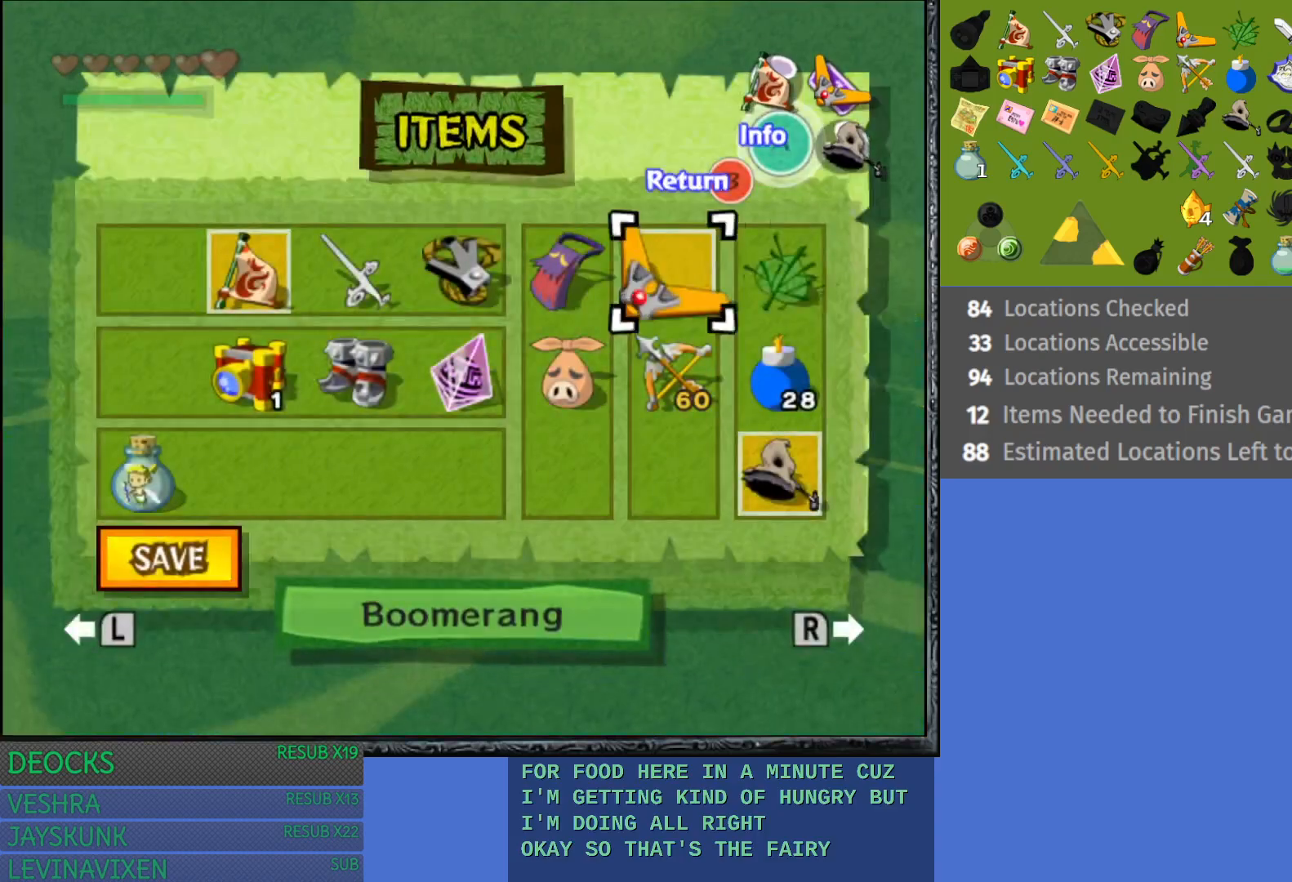
{"dt_ms": 500, "buttons": ["START"], "left_stick": "center", "right_stick": "center", "events": [[33, "left_stick", "center"], [100, "left_stick", "down"], [233, "R1", "down"], [233, "left_stick", "center"], [367, "R1", "up"], [417, "START", "down"]]}
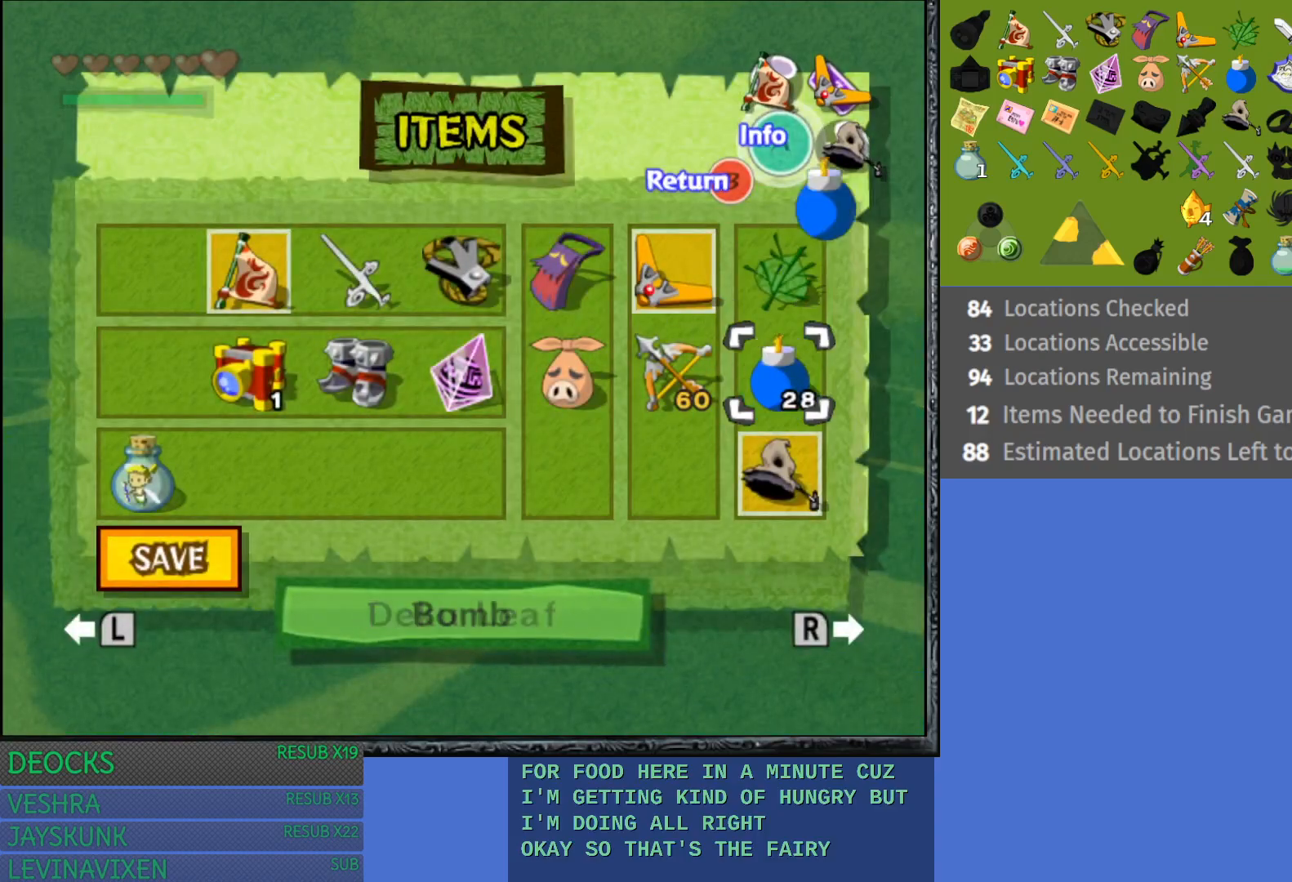
{"dt_ms": 500, "buttons": [], "left_stick": "center", "right_stick": "center", "events": [[83, "START", "up"]]}
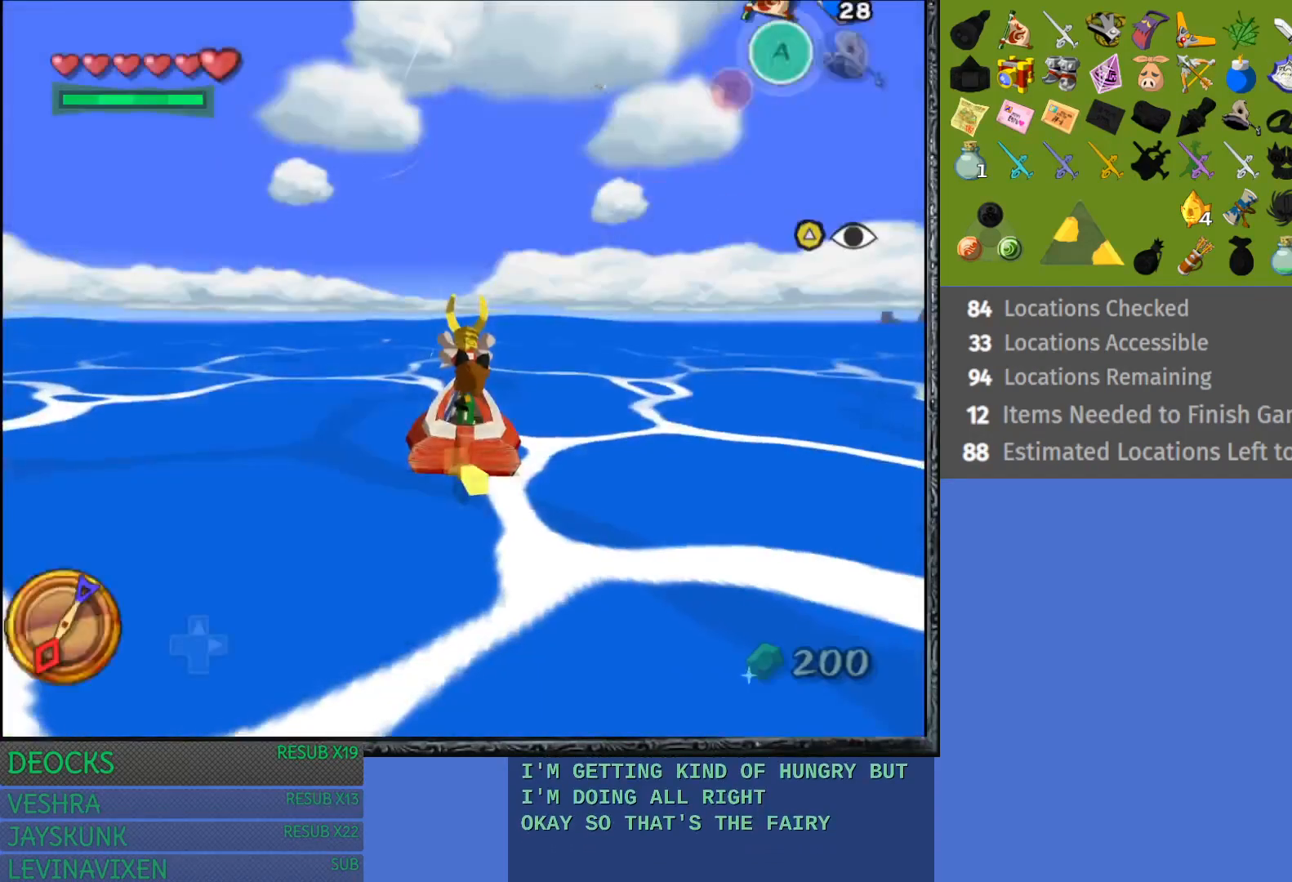
{"dt_ms": 500, "buttons": [], "left_stick": "right", "right_stick": "center", "events": [[333, "left_stick", "right"]]}
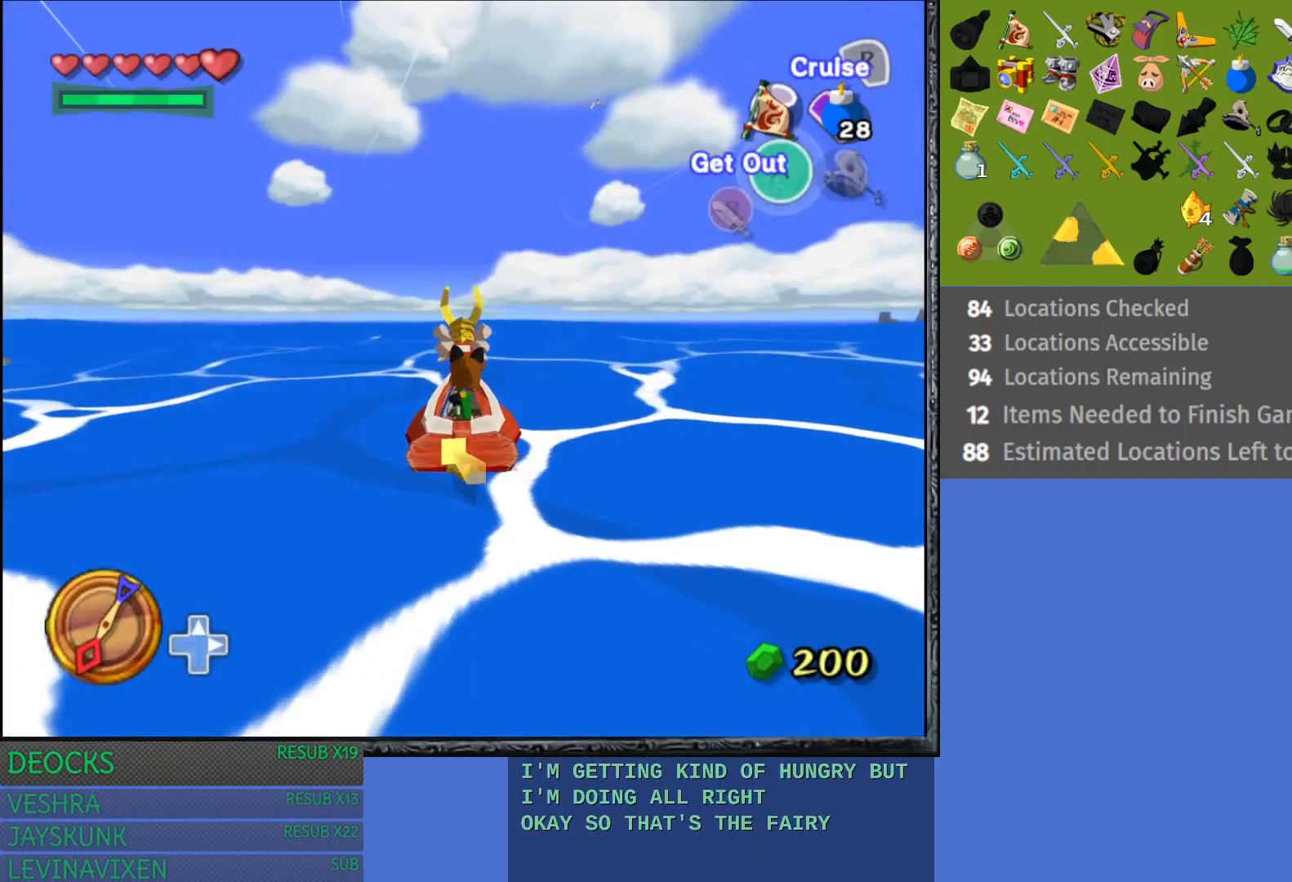
{"dt_ms": 500, "buttons": [], "left_stick": "center", "right_stick": "center", "events": [[183, "left_stick", "center"]]}
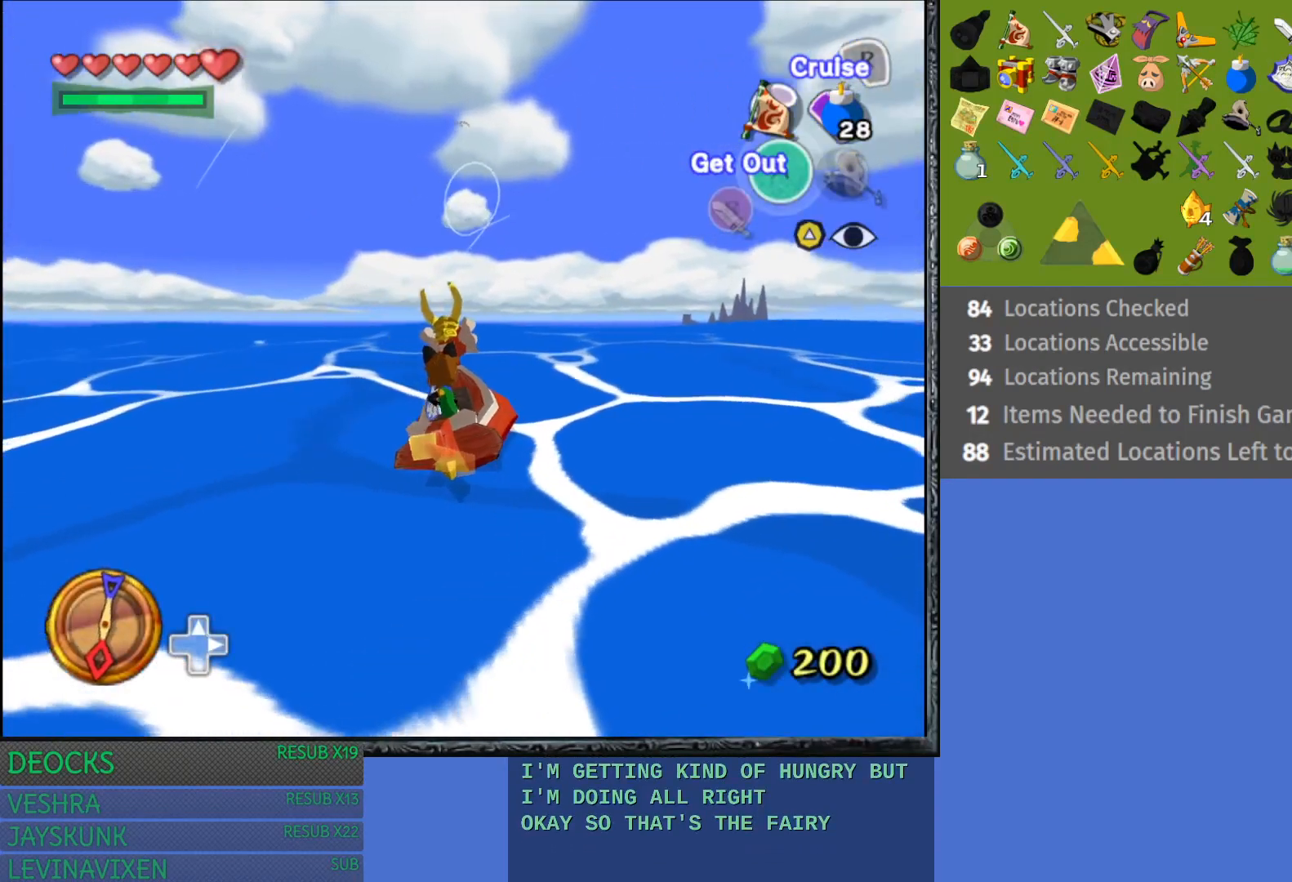
{"dt_ms": 500, "buttons": [], "left_stick": "right", "right_stick": "center", "events": [[83, "left_stick", "right"]]}
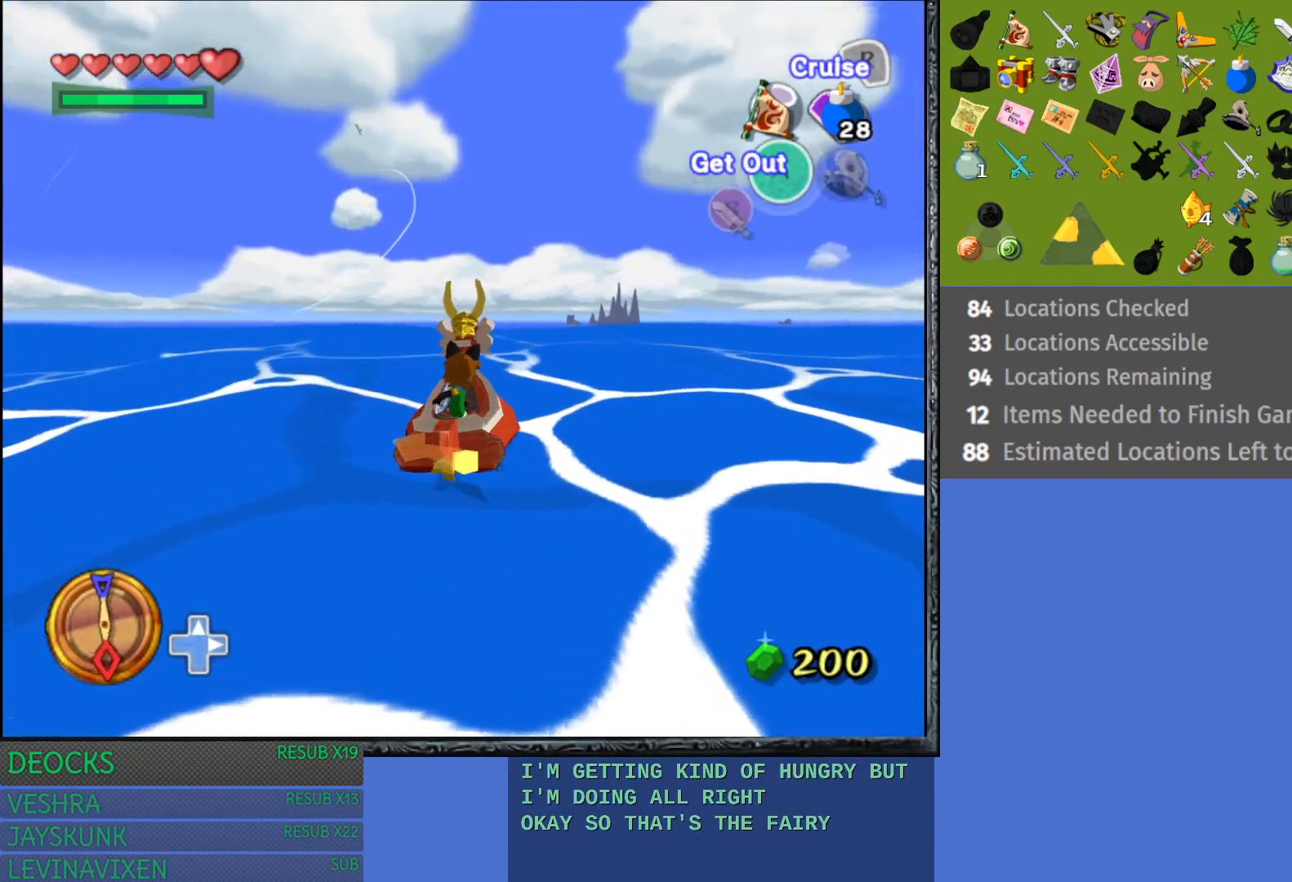
{"dt_ms": 500, "buttons": [], "left_stick": "center", "right_stick": "center", "events": [[233, "left_stick", "center"]]}
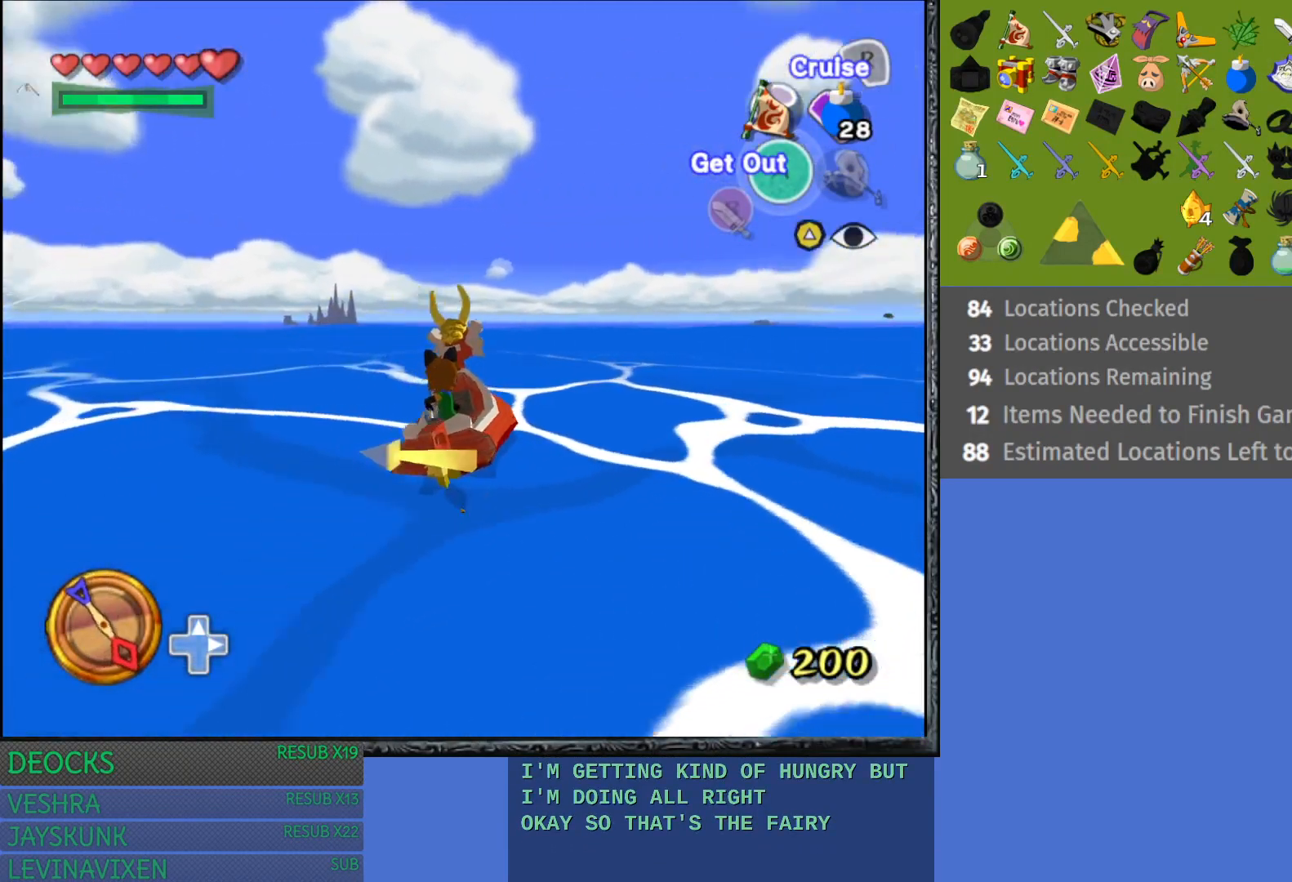
{"dt_ms": 500, "buttons": ["TRIANGLE"], "left_stick": "center", "right_stick": "center", "events": [[483, "TRIANGLE", "down"]]}
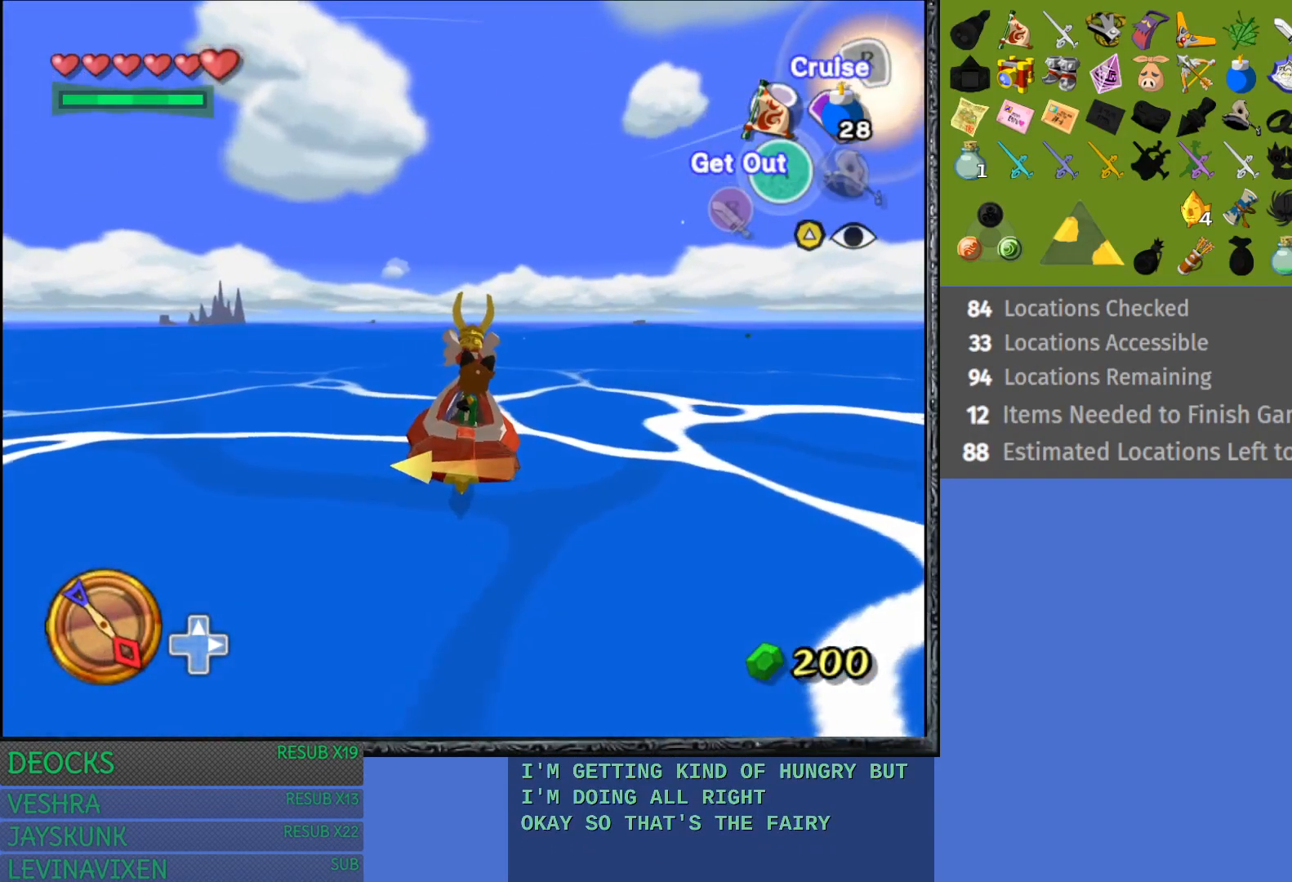
{"dt_ms": 500, "buttons": [], "left_stick": "center", "right_stick": "center", "events": [[117, "TRIANGLE", "up"]]}
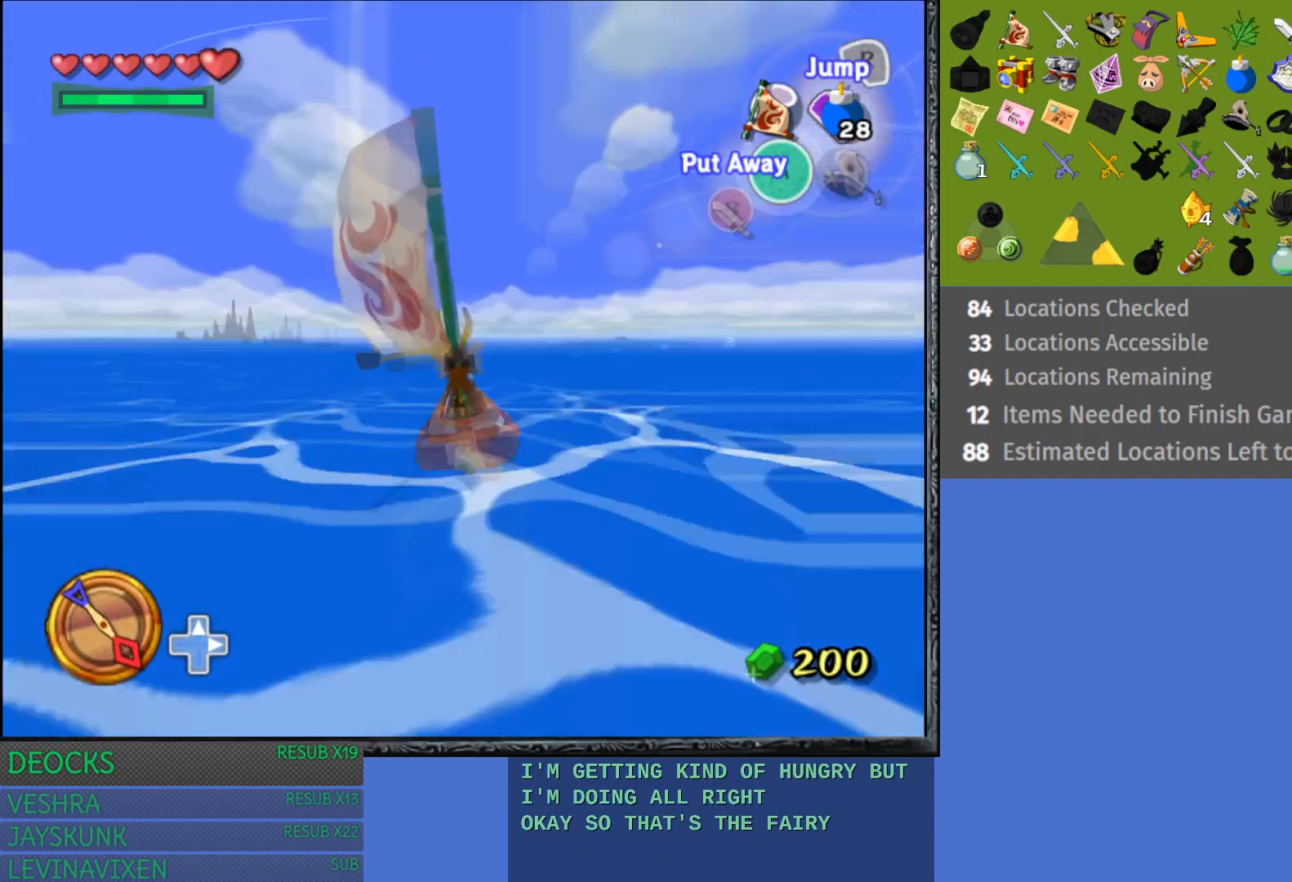
{"dt_ms": 500, "buttons": [], "left_stick": "center", "right_stick": "center", "events": []}
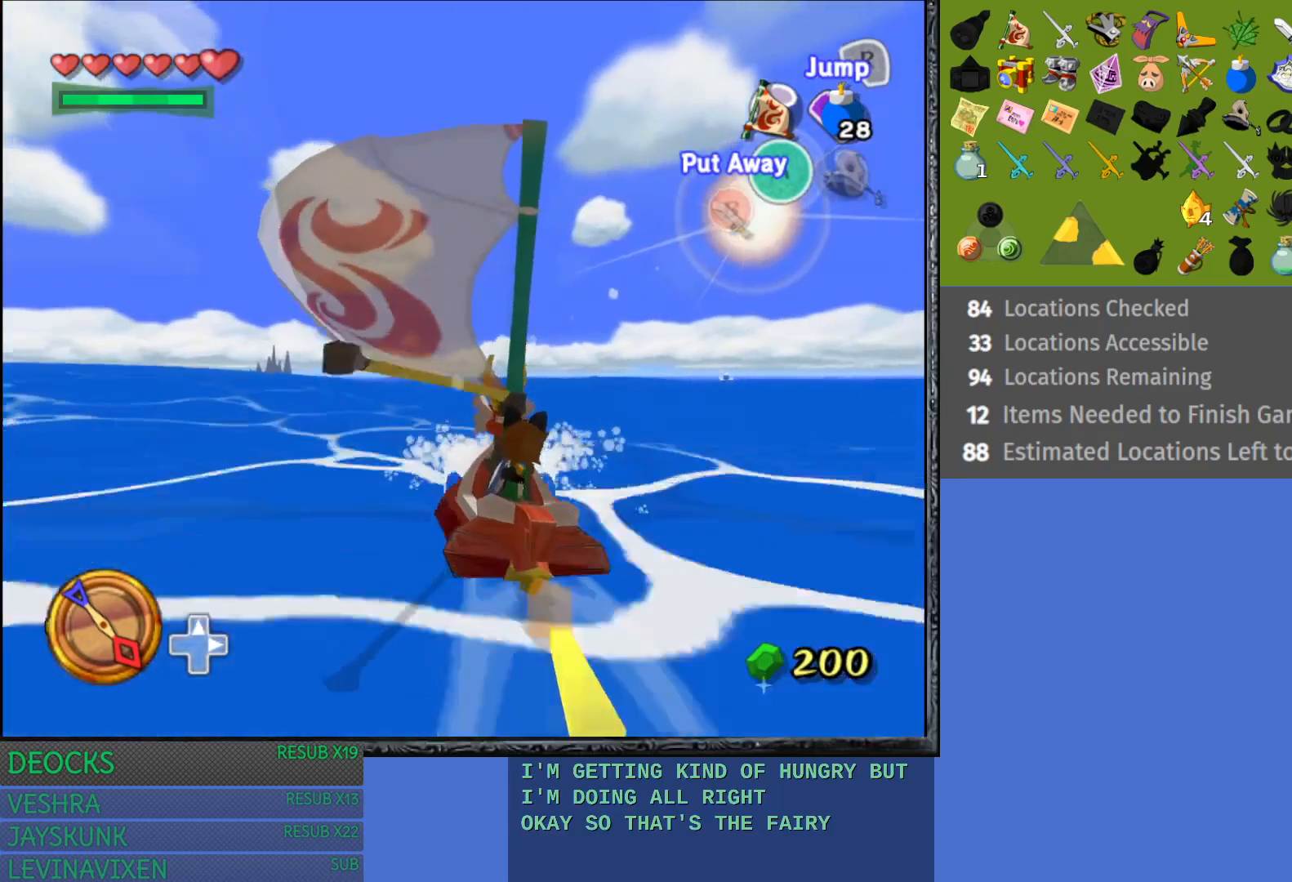
{"dt_ms": 500, "buttons": ["DPAD_UP"], "left_stick": "center", "right_stick": "center", "events": [[417, "DPAD_UP", "down"]]}
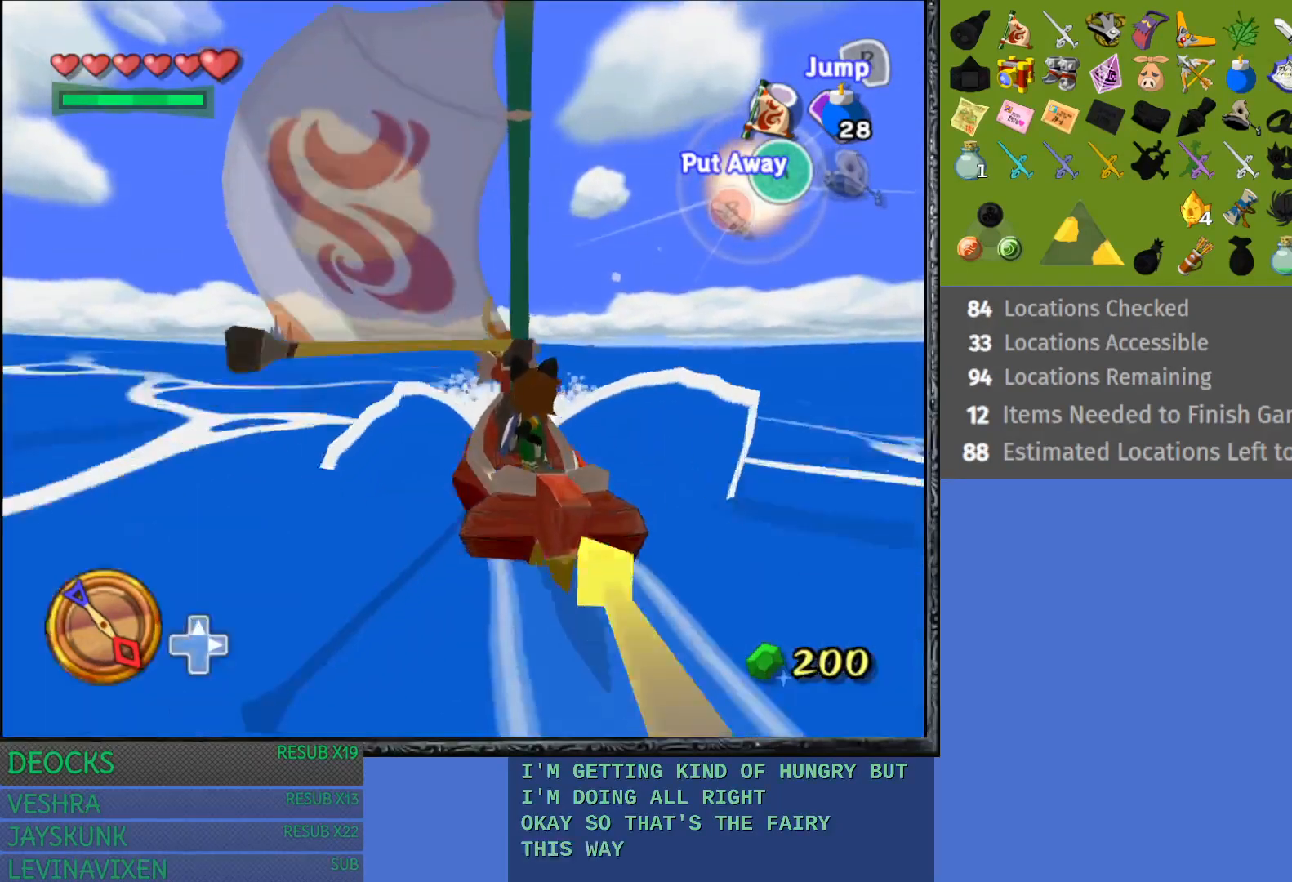
{"dt_ms": 500, "buttons": [], "left_stick": "center", "right_stick": "center", "events": [[33, "DPAD_UP", "up"]]}
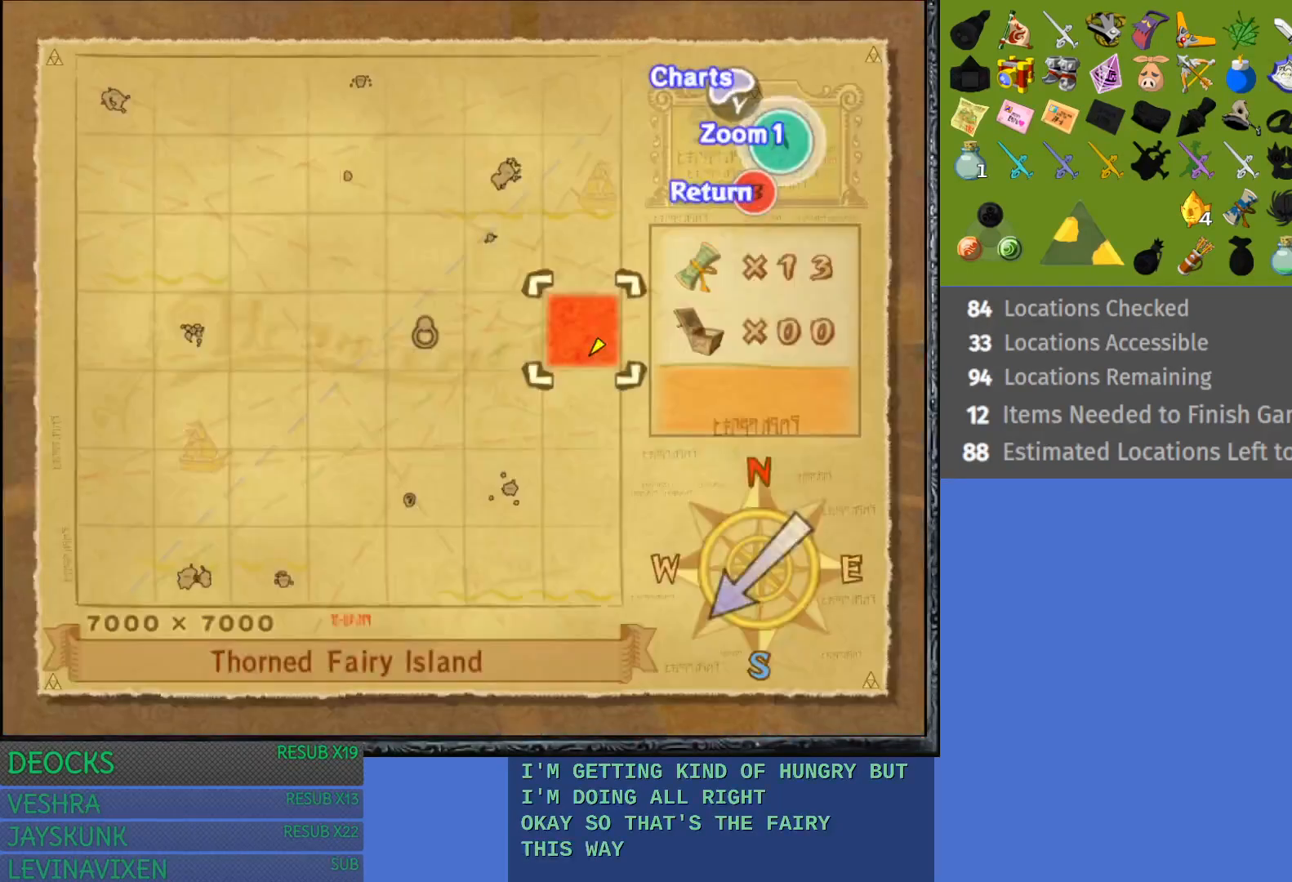
{"dt_ms": 500, "buttons": [], "left_stick": "center", "right_stick": "center", "events": []}
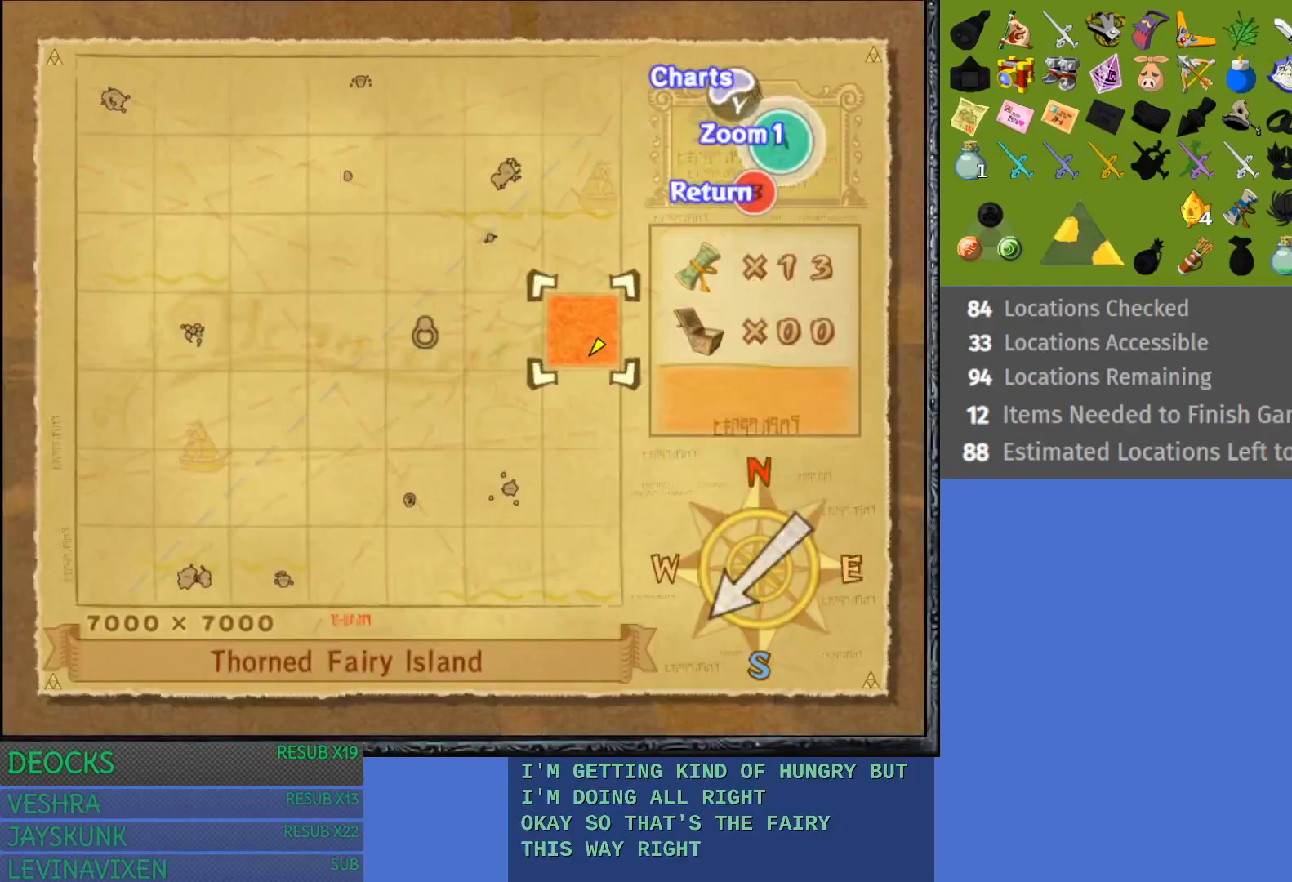
{"dt_ms": 500, "buttons": [], "left_stick": "center", "right_stick": "center", "events": [[150, "CROSS", "down"], [283, "CROSS", "up"]]}
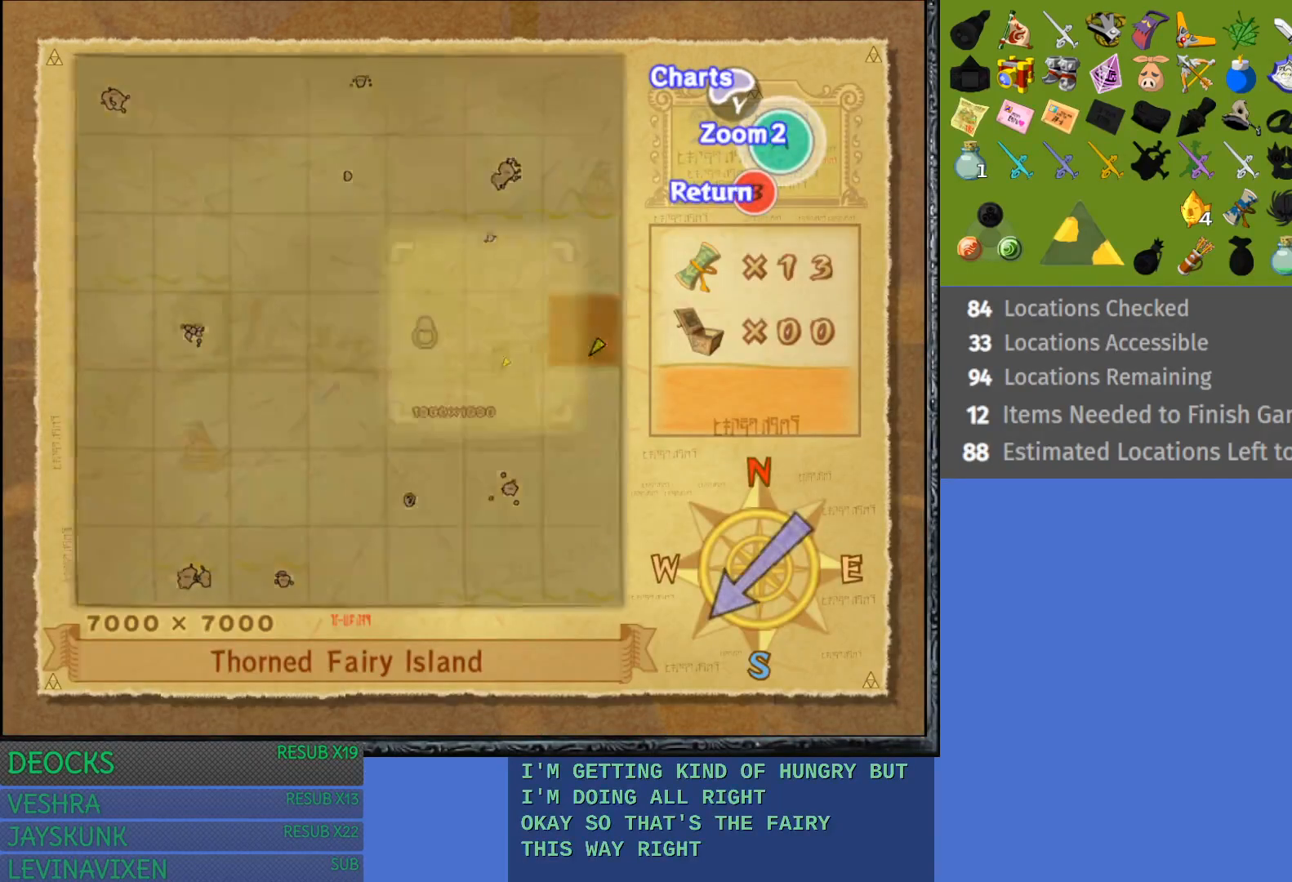
{"dt_ms": 500, "buttons": [], "left_stick": "center", "right_stick": "center", "events": []}
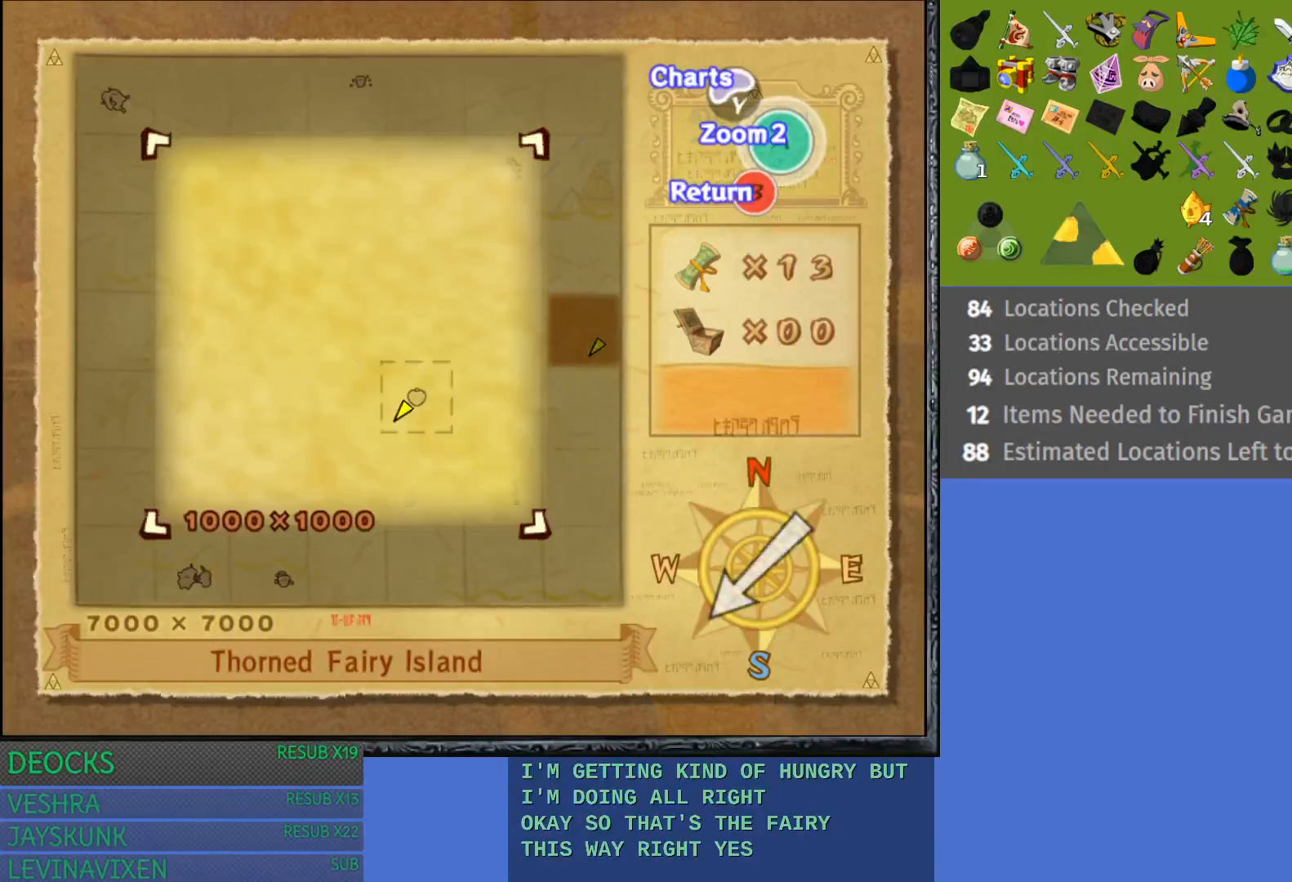
{"dt_ms": 500, "buttons": [], "left_stick": "center", "right_stick": "center", "events": [[300, "CIRCLE", "down"], [417, "CIRCLE", "up"]]}
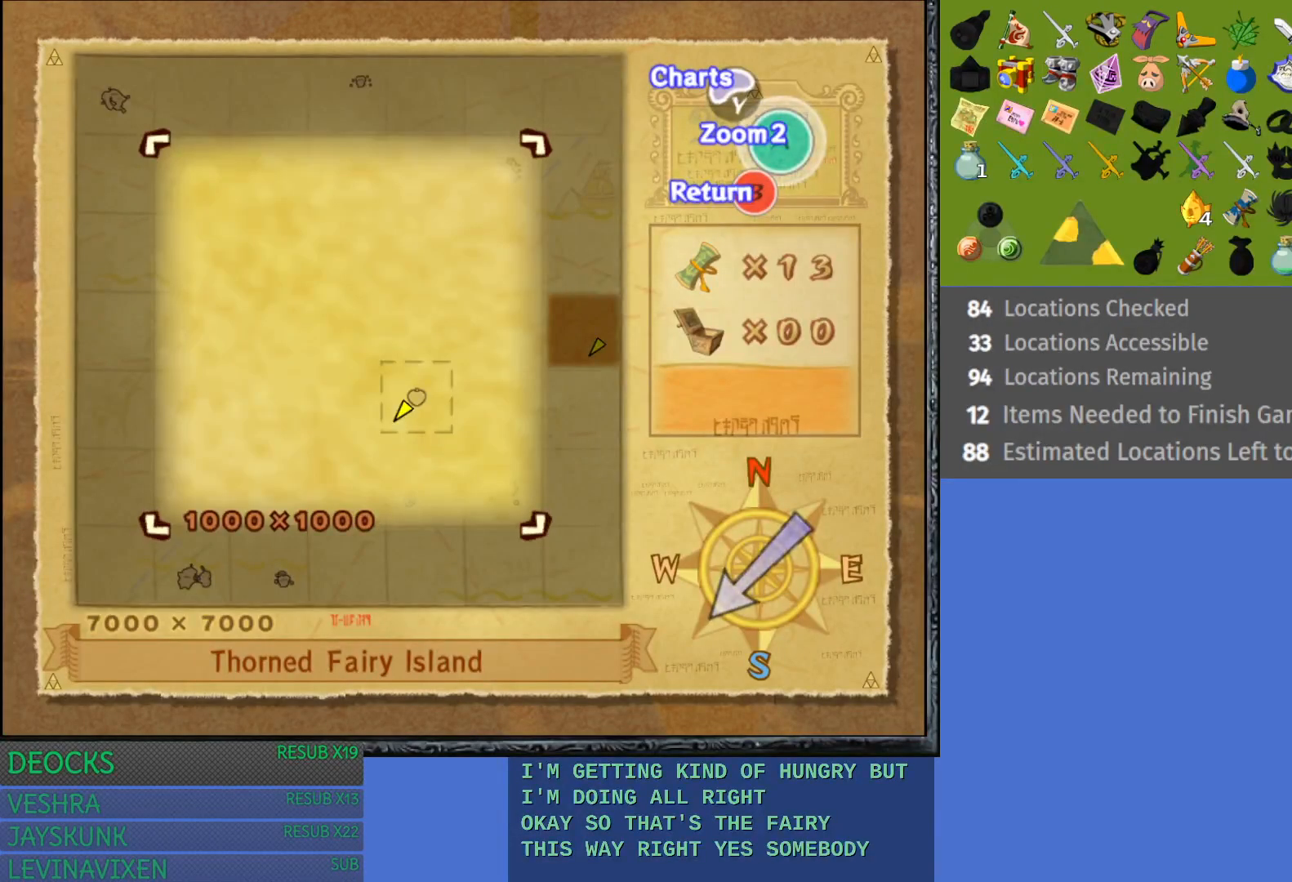
{"dt_ms": 500, "buttons": [], "left_stick": "center", "right_stick": "center", "events": [[367, "CIRCLE", "down"], [483, "CIRCLE", "up"]]}
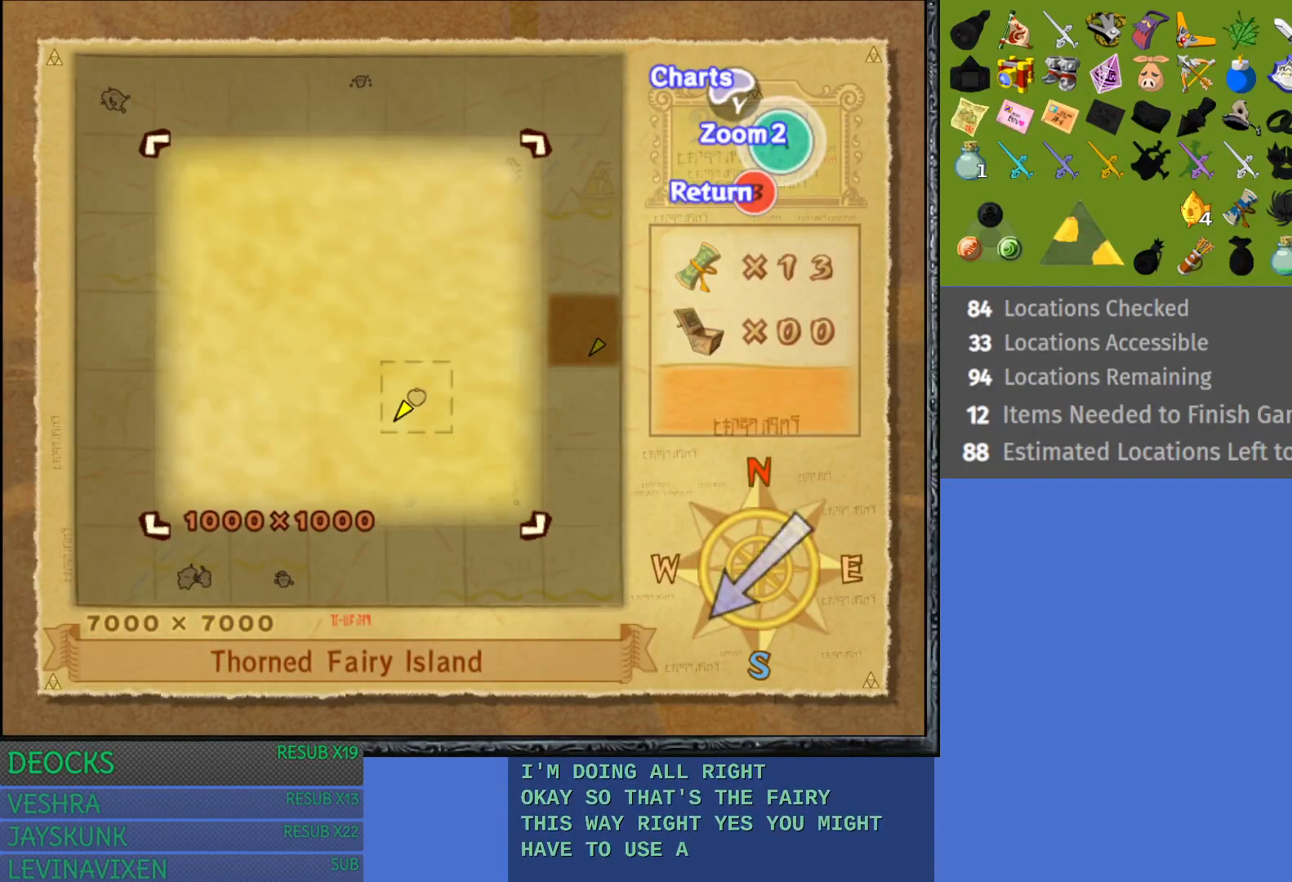
{"dt_ms": 500, "buttons": [], "left_stick": "center", "right_stick": "center", "events": [[233, "SQUARE", "down"], [317, "SQUARE", "up"]]}
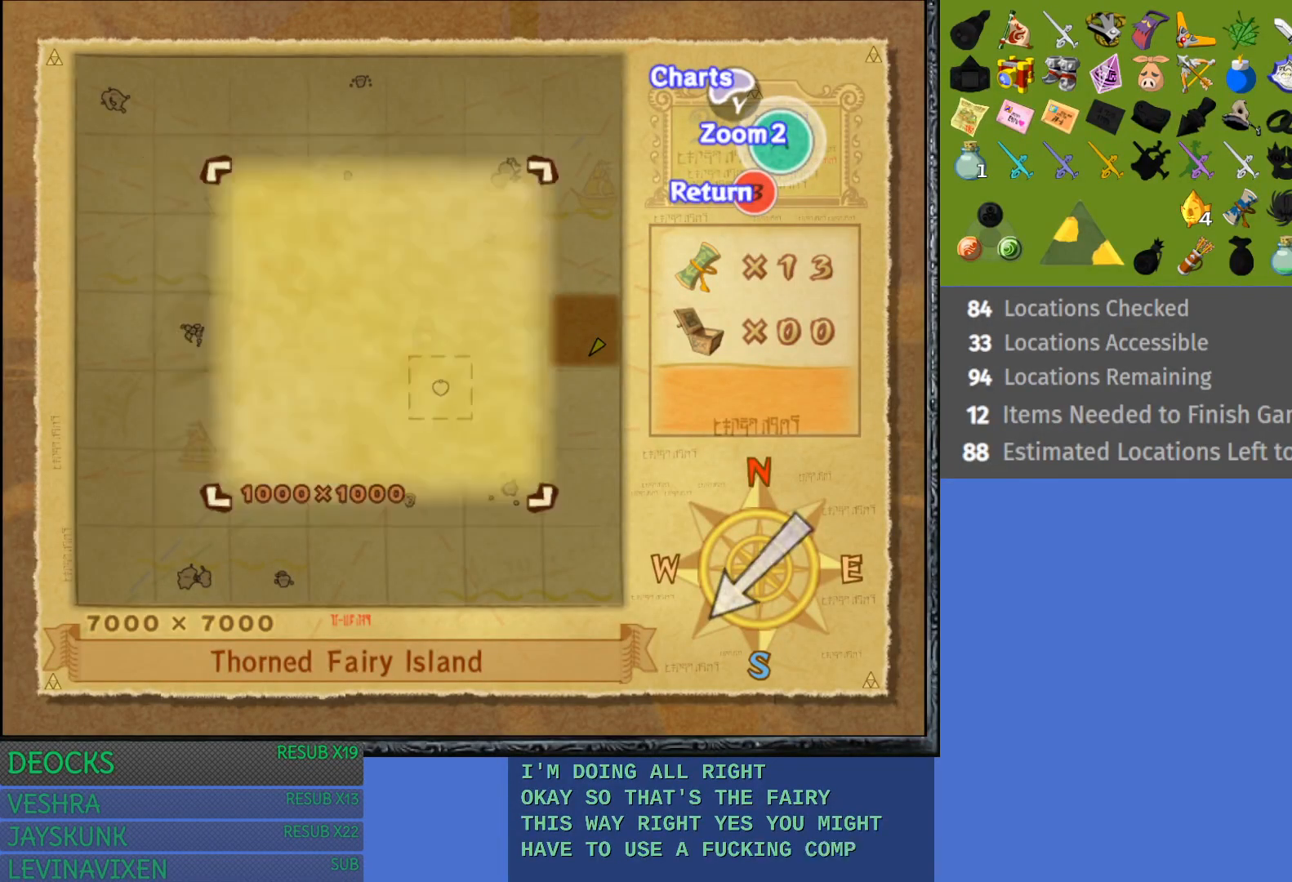
{"dt_ms": 500, "buttons": [], "left_stick": "left", "right_stick": "center", "events": [[117, "left_stick", "down-left"], [317, "left_stick", "center"], [417, "left_stick", "left"]]}
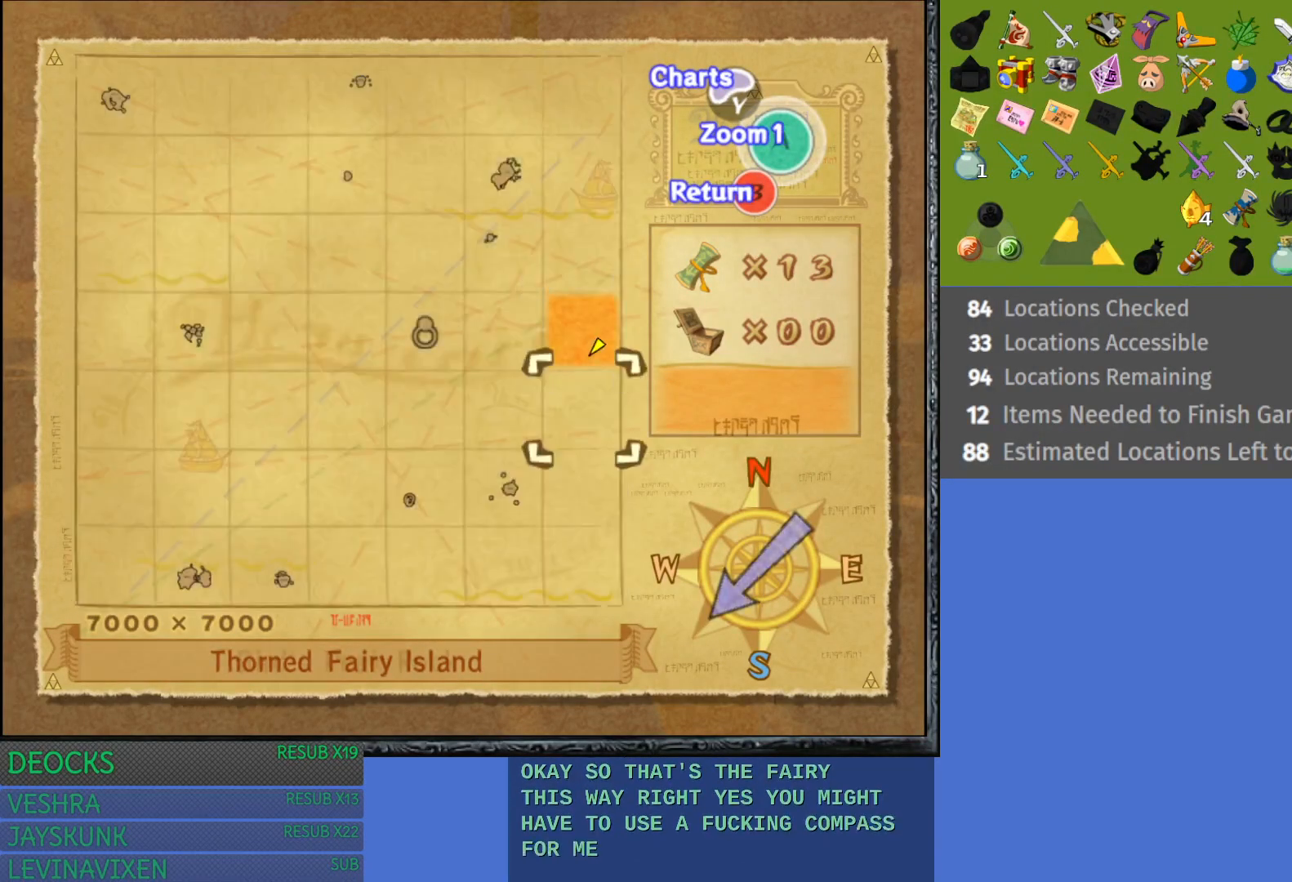
{"dt_ms": 500, "buttons": [], "left_stick": "center", "right_stick": "center", "events": [[50, "left_stick", "center"], [133, "CROSS", "down"], [267, "CROSS", "up"]]}
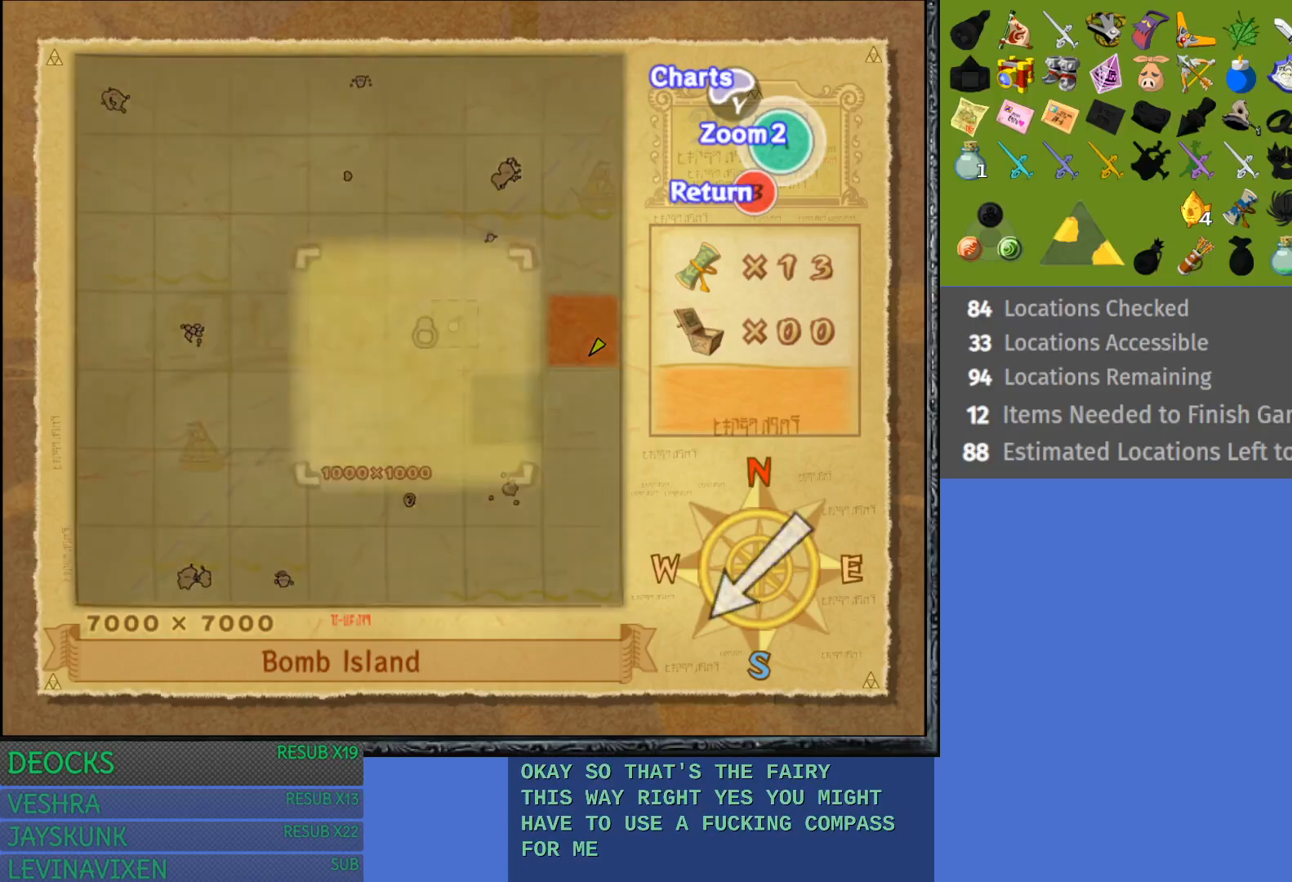
{"dt_ms": 500, "buttons": [], "left_stick": "center", "right_stick": "center", "events": [[283, "SQUARE", "down"], [417, "SQUARE", "up"]]}
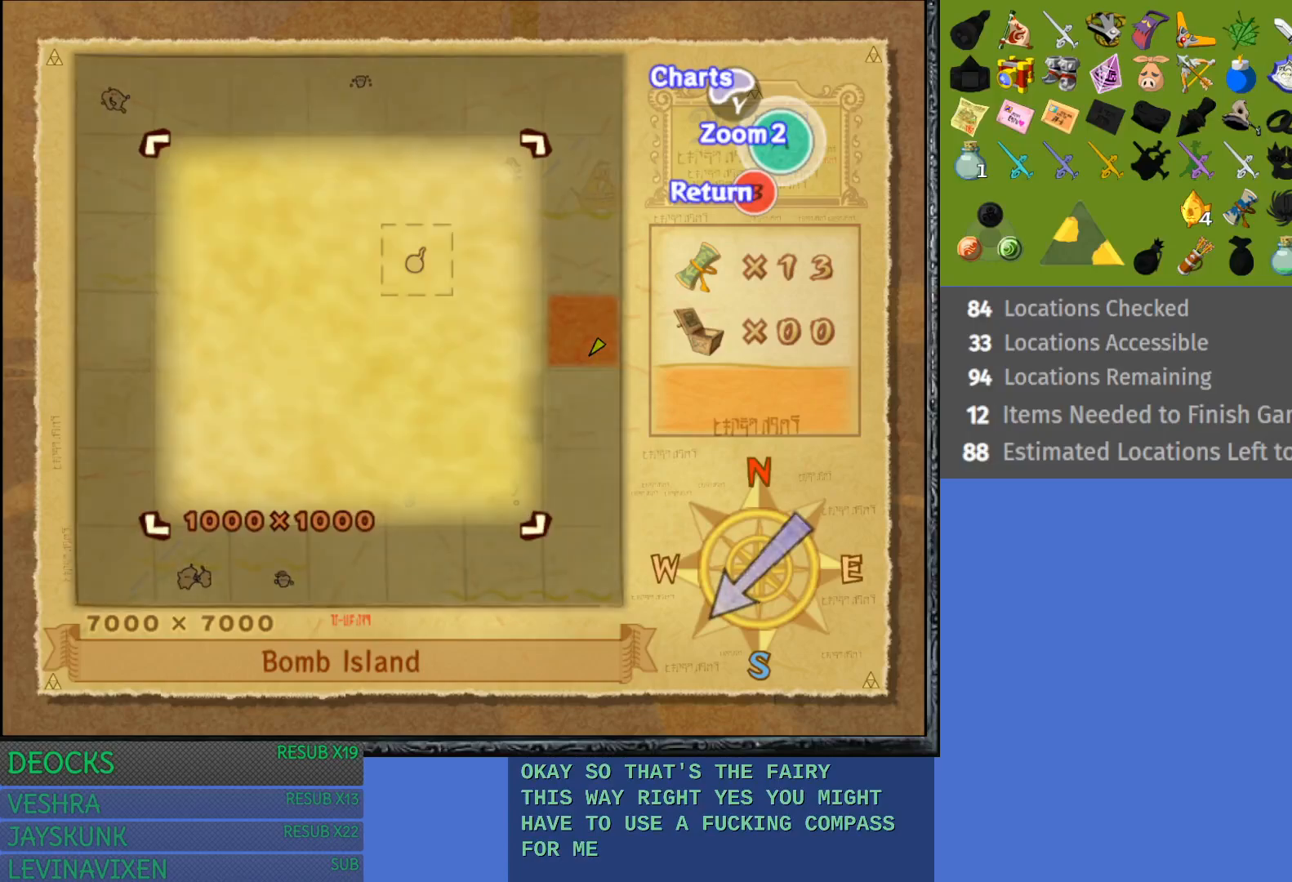
{"dt_ms": 500, "buttons": [], "left_stick": "center", "right_stick": "center", "events": [[167, "SQUARE", "down"], [300, "SQUARE", "up"]]}
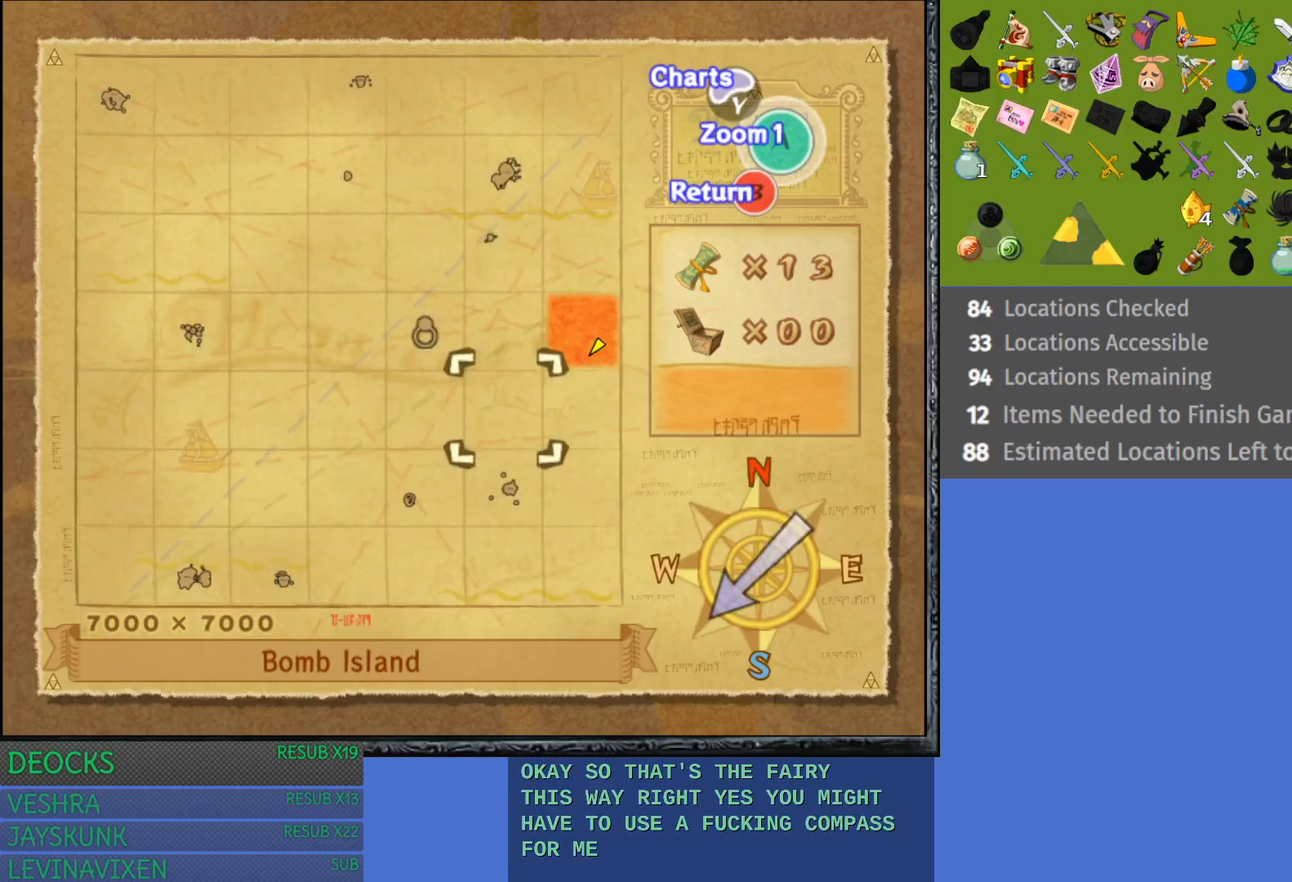
{"dt_ms": 500, "buttons": [], "left_stick": "center", "right_stick": "center", "events": [[233, "SQUARE", "down"], [400, "SQUARE", "up"]]}
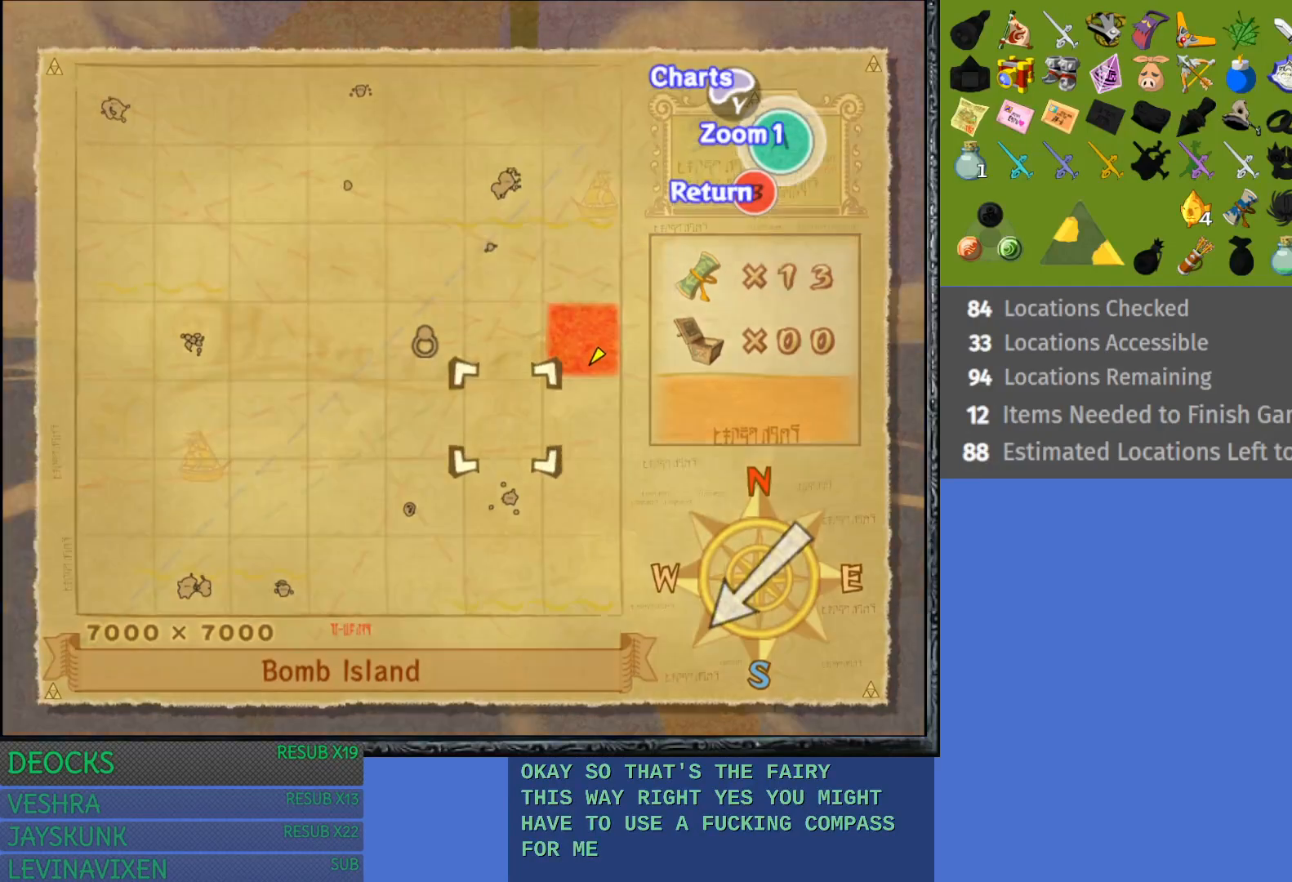
{"dt_ms": 500, "buttons": [], "left_stick": "right", "right_stick": "center", "events": [[250, "left_stick", "right"]]}
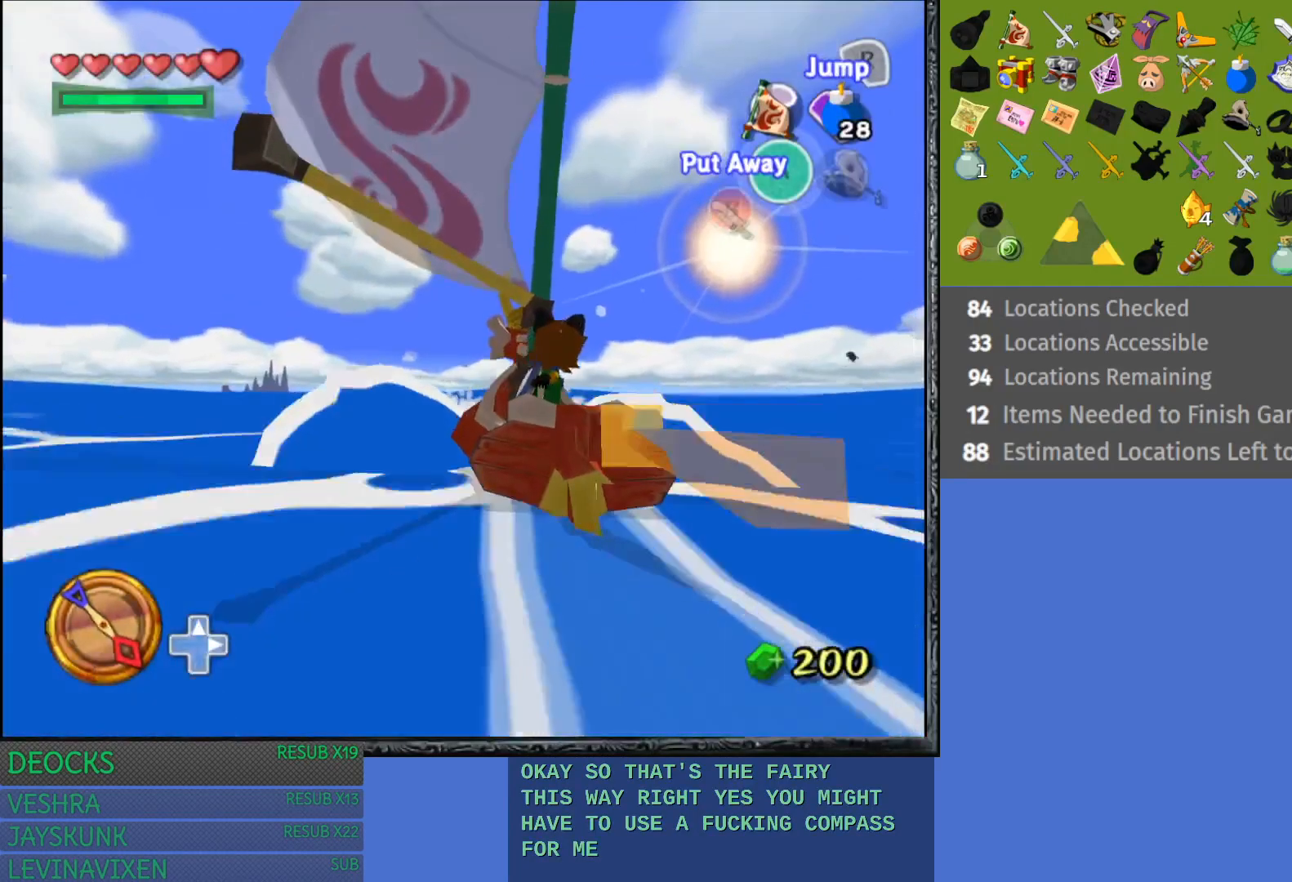
{"dt_ms": 500, "buttons": [], "left_stick": "right", "right_stick": "center", "events": []}
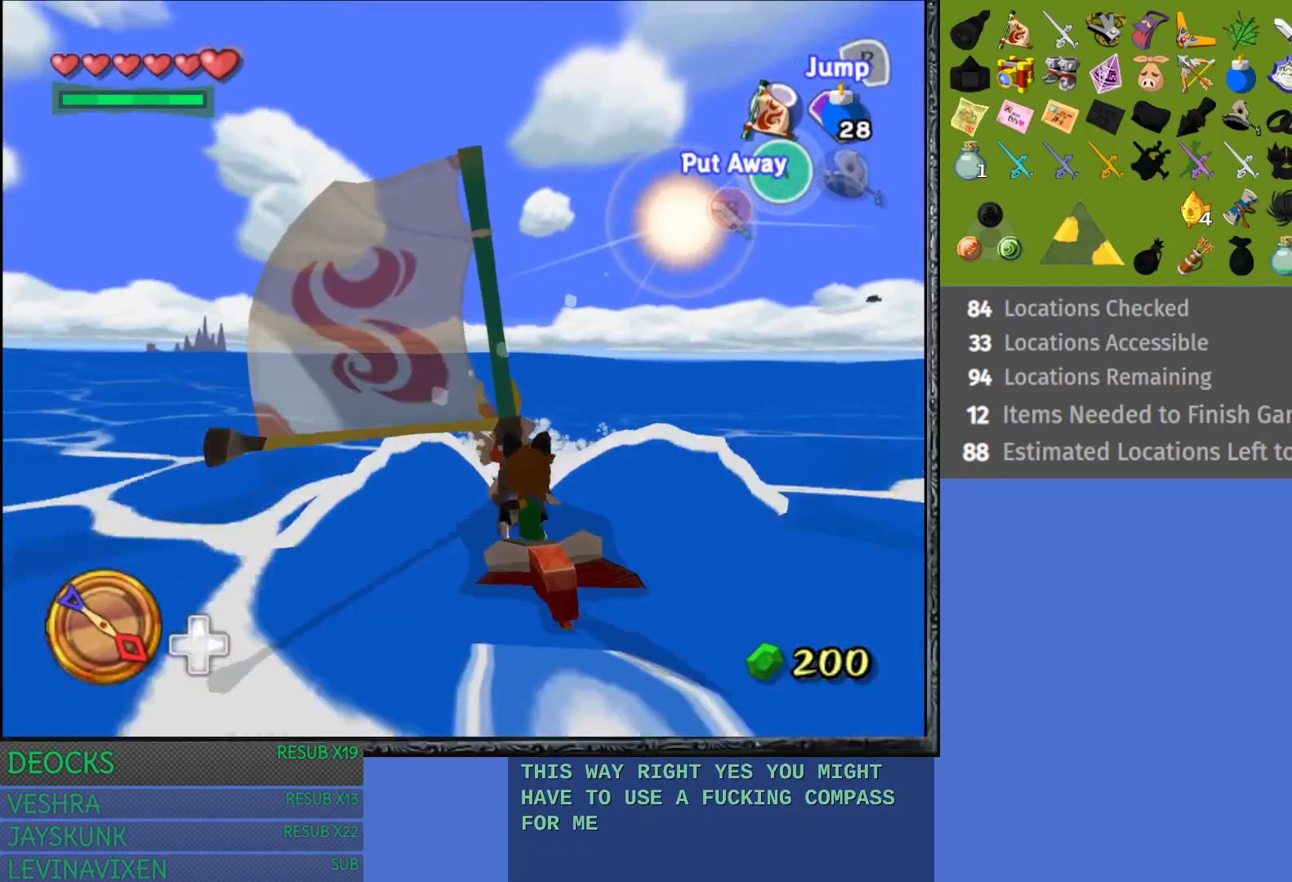
{"dt_ms": 500, "buttons": [], "left_stick": "center", "right_stick": "down", "events": [[17, "left_stick", "center"], [350, "right_stick", "down"]]}
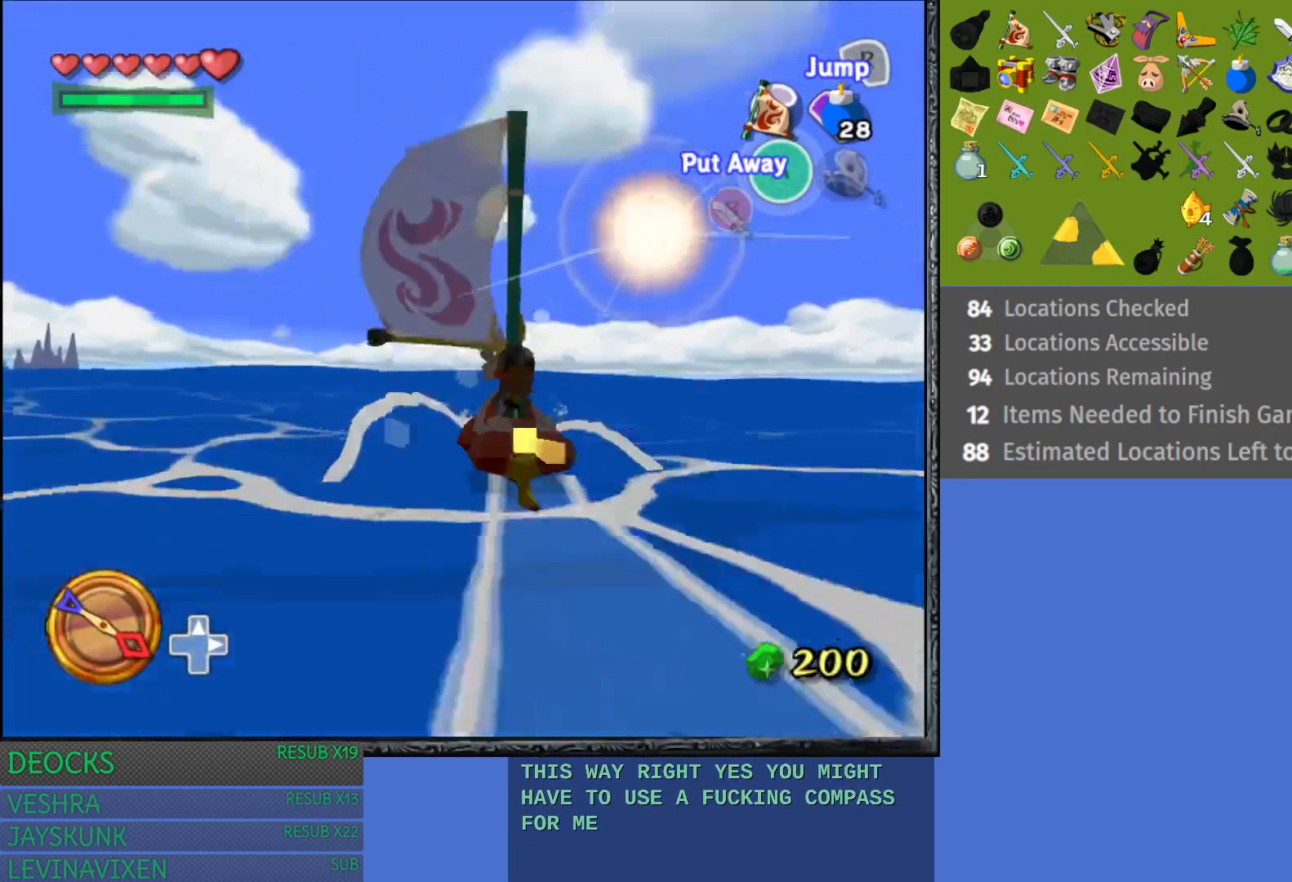
{"dt_ms": 500, "buttons": [], "left_stick": "center", "right_stick": "center", "events": [[417, "right_stick", "center"]]}
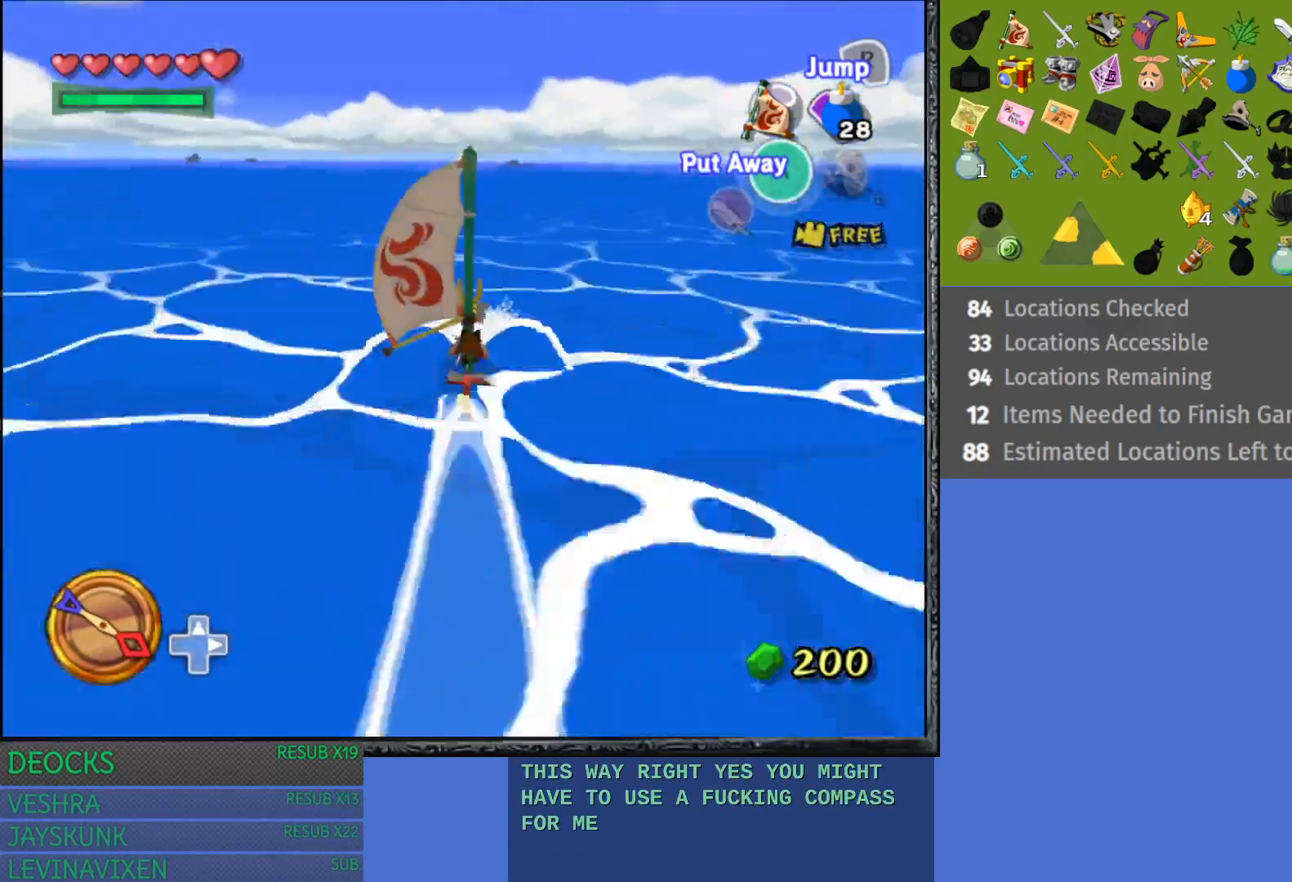
{"dt_ms": 500, "buttons": [], "left_stick": "center", "right_stick": "center", "events": []}
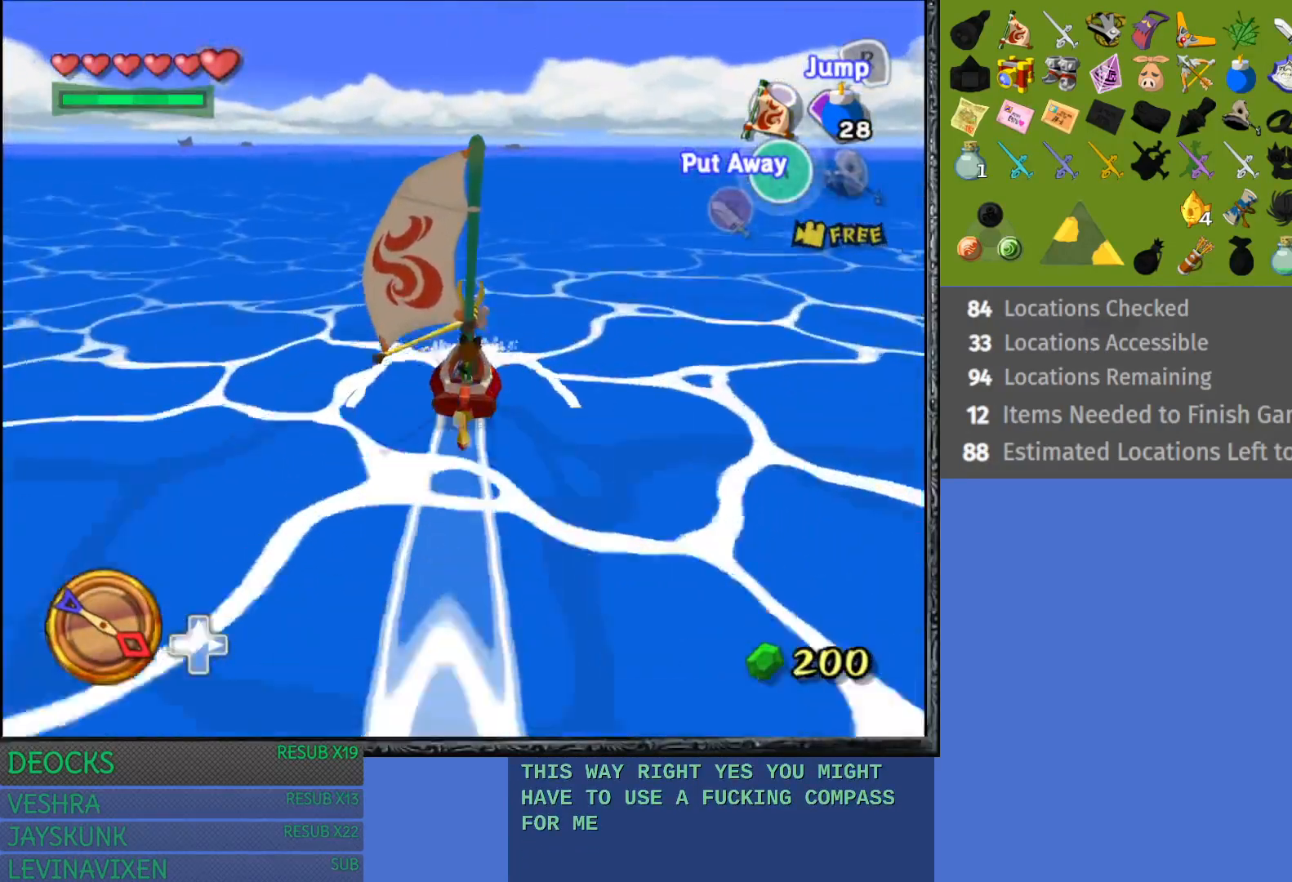
{"dt_ms": 500, "buttons": [], "left_stick": "center", "right_stick": "center", "events": [[100, "left_stick", "right"], [333, "left_stick", "center"]]}
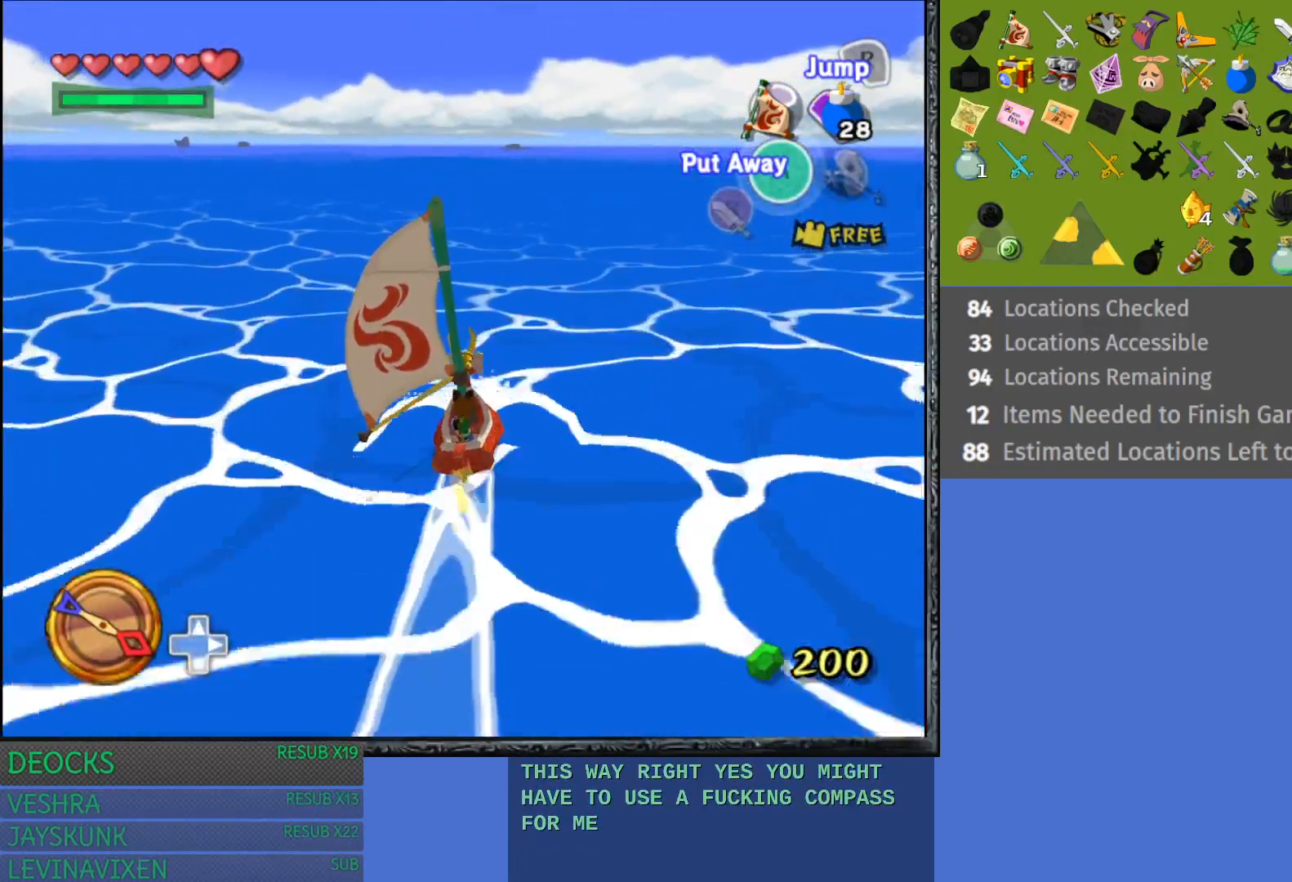
{"dt_ms": 500, "buttons": [], "left_stick": "center", "right_stick": "center", "events": [[200, "left_stick", "left"], [300, "left_stick", "center"]]}